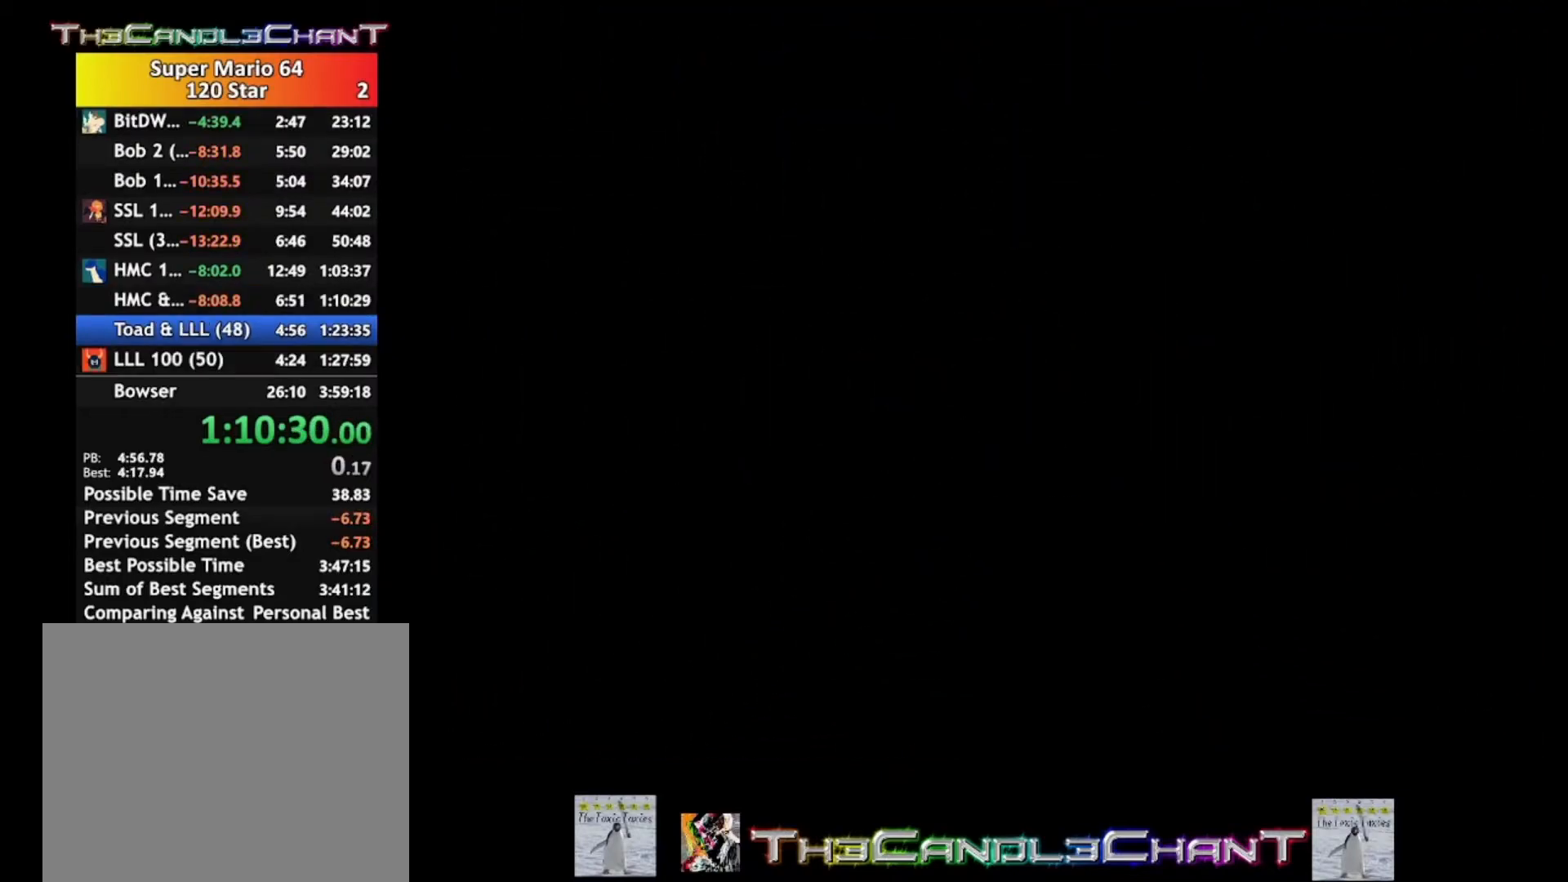
Gameplay with a controller (Xbox layout); each line is a JSON object with the inputs held at the frame after it. "events" lists button and stick changes between this image and that frame as [ms after this image, input, new state], when the widget could be followed in between. Not read: SHARE.
{"buttons": [], "left_stick": "center", "right_stick": "center", "events": []}
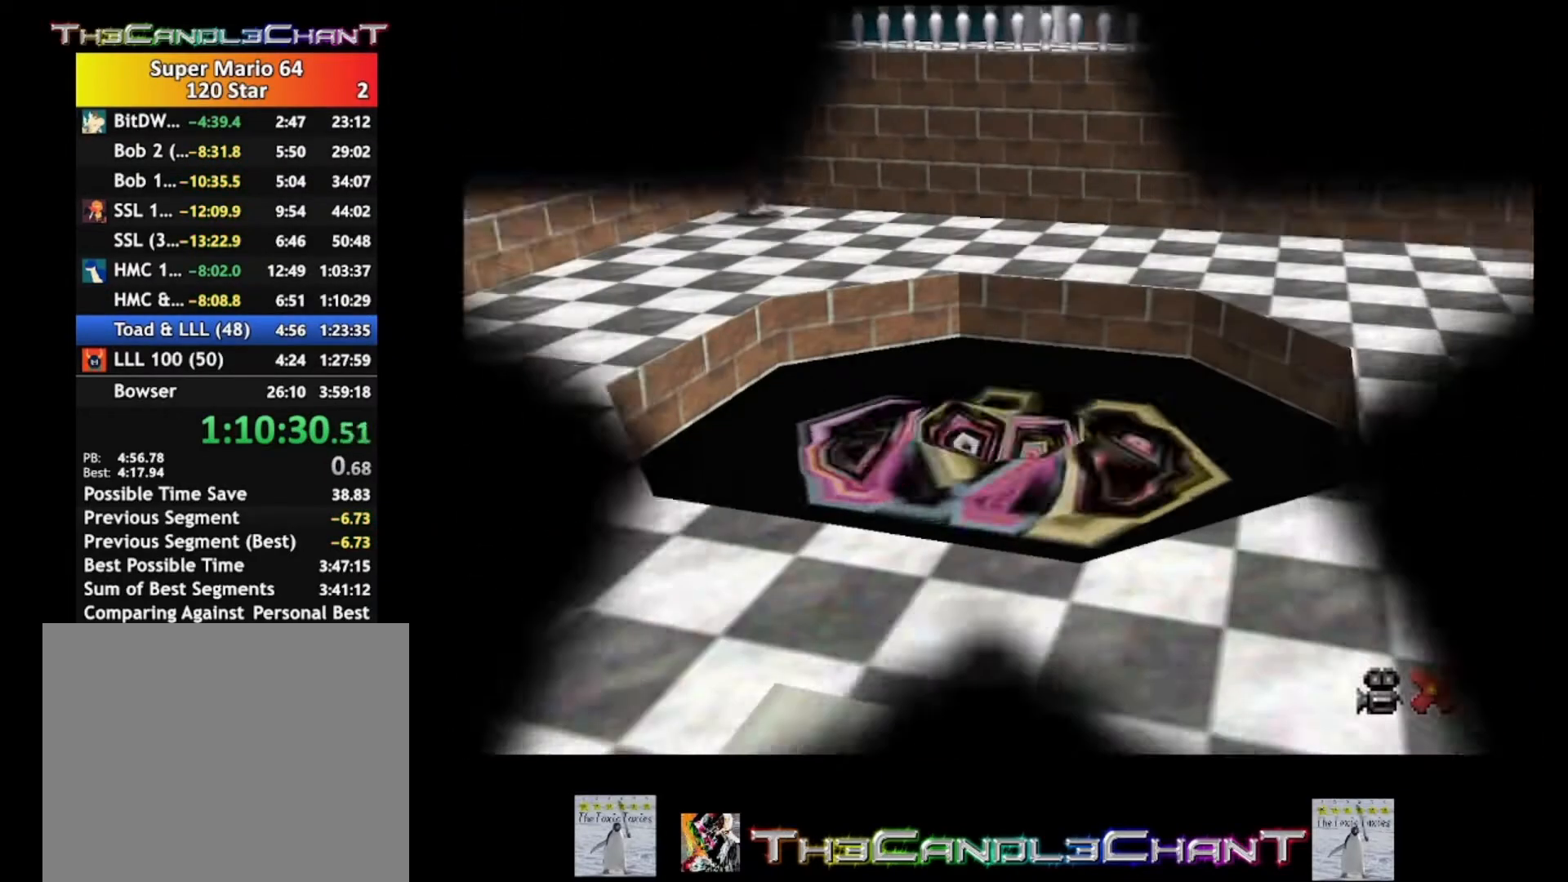
{"buttons": [], "left_stick": "center", "right_stick": "center", "events": []}
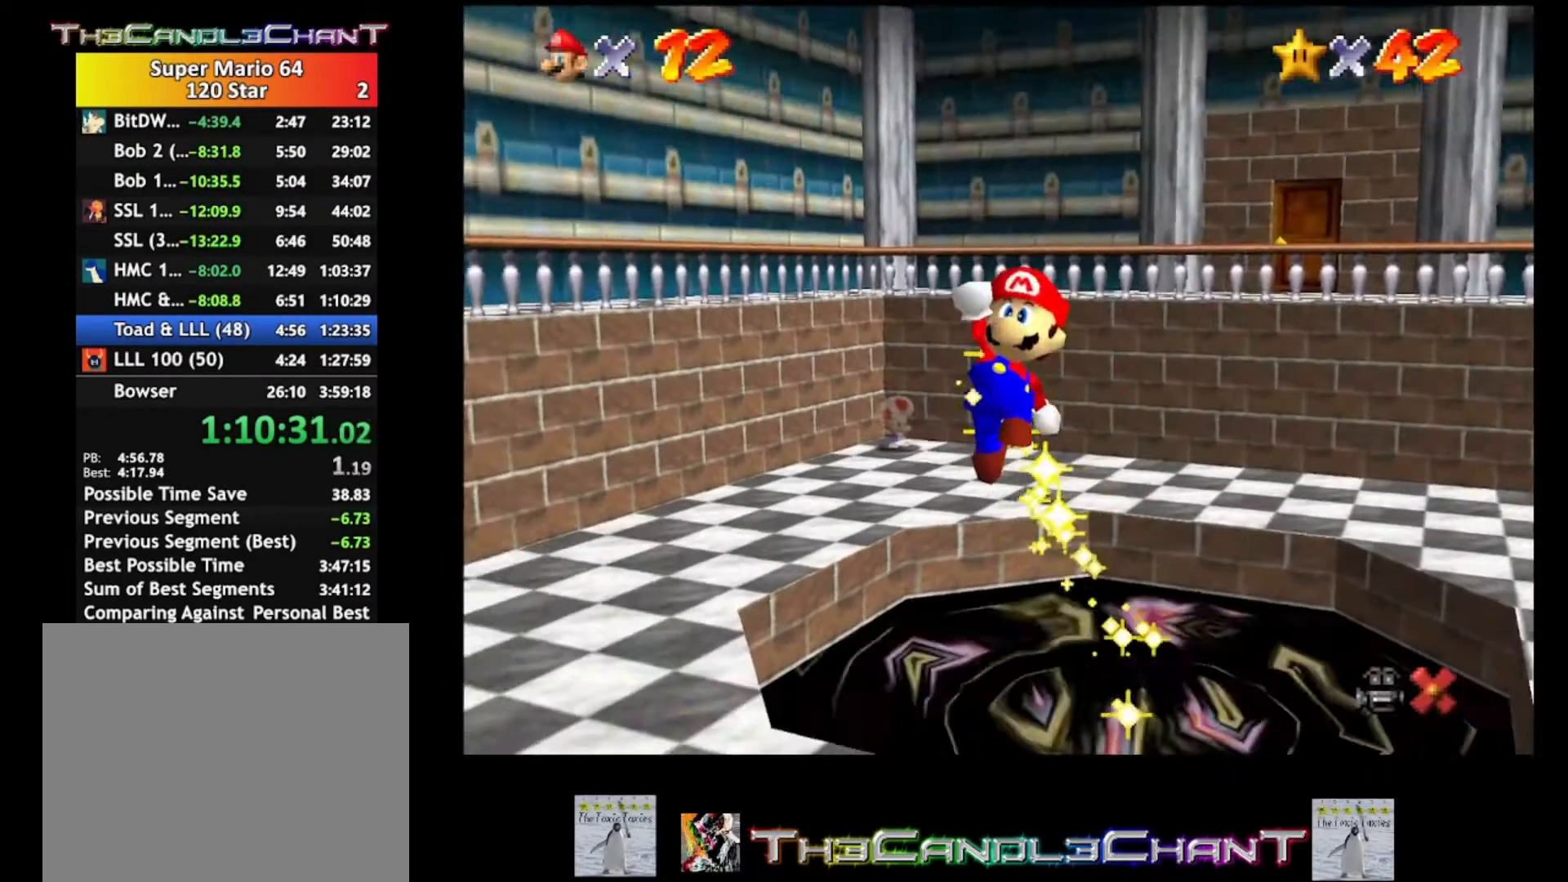
{"buttons": [], "left_stick": "center", "right_stick": "center", "events": []}
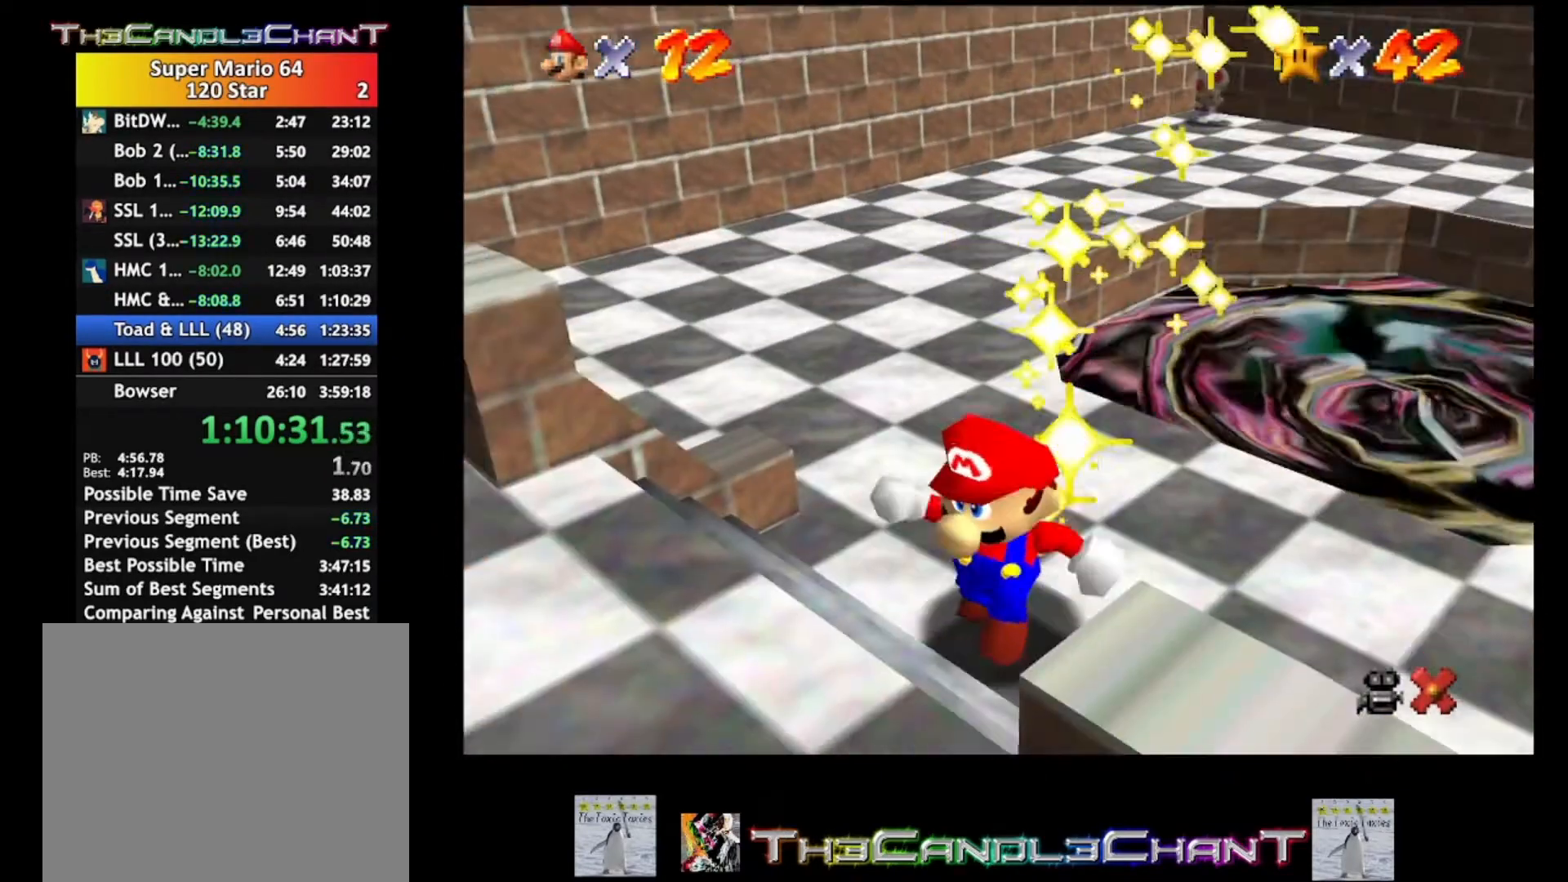
{"buttons": [], "left_stick": "center", "right_stick": "center", "events": []}
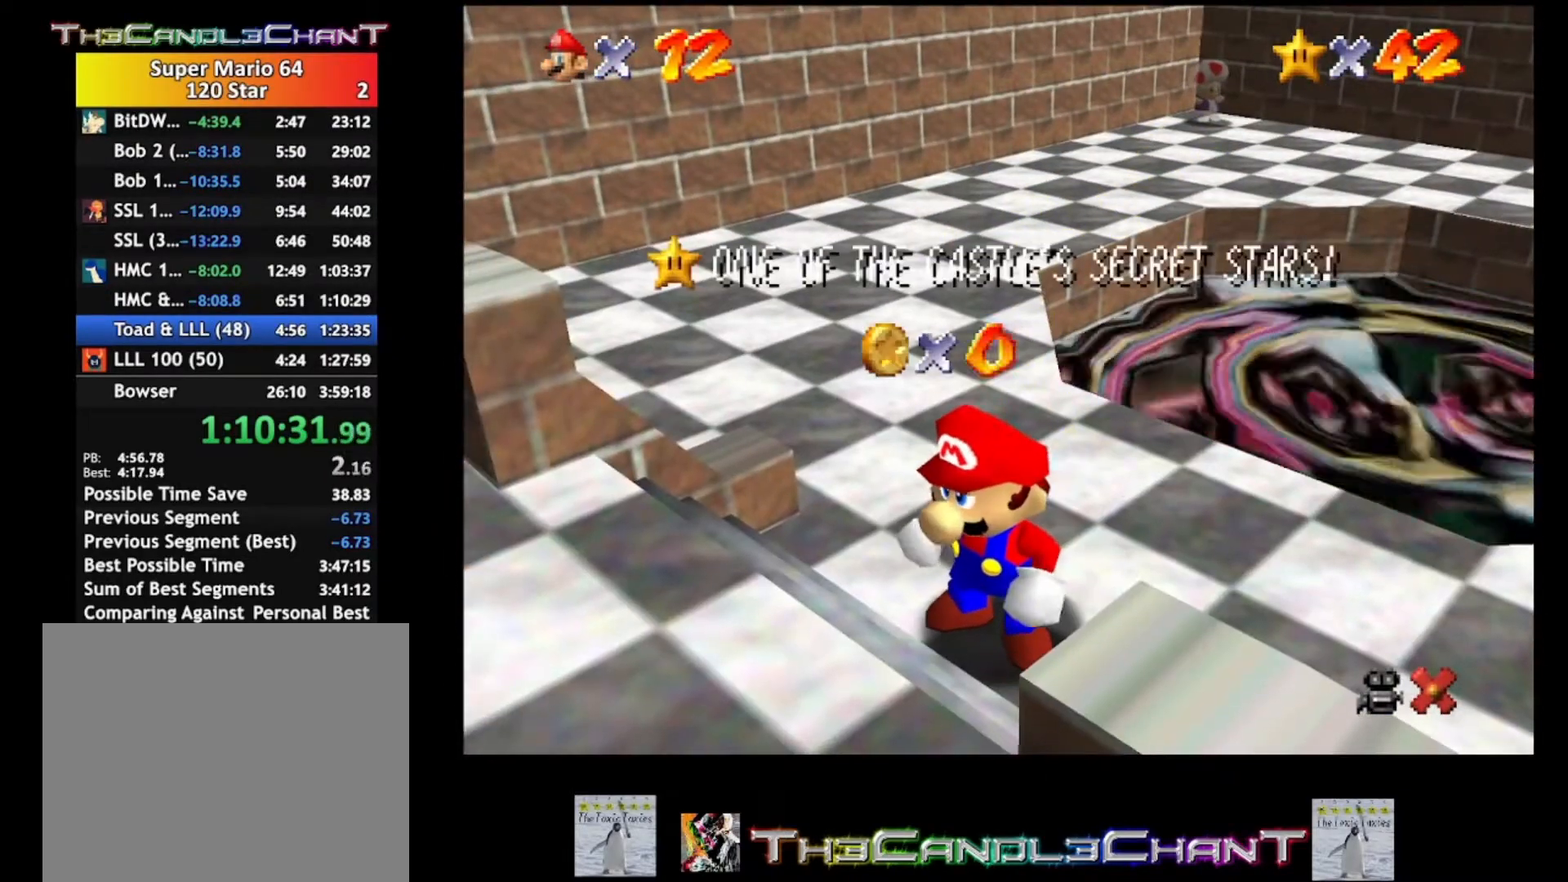
{"buttons": [], "left_stick": "center", "right_stick": "center", "events": []}
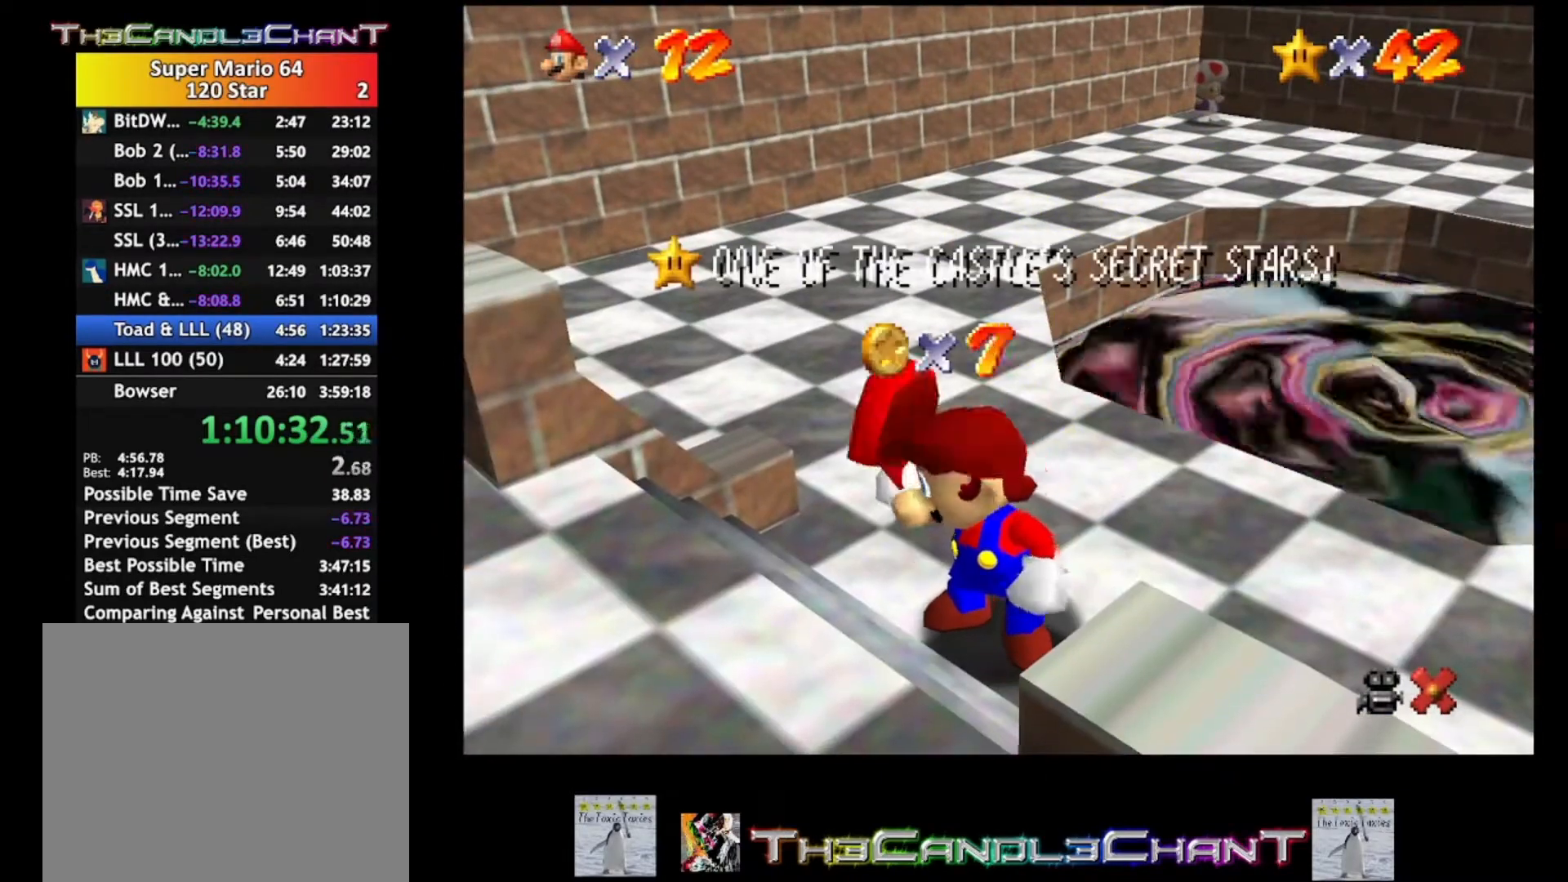
{"buttons": [], "left_stick": "center", "right_stick": "center", "events": []}
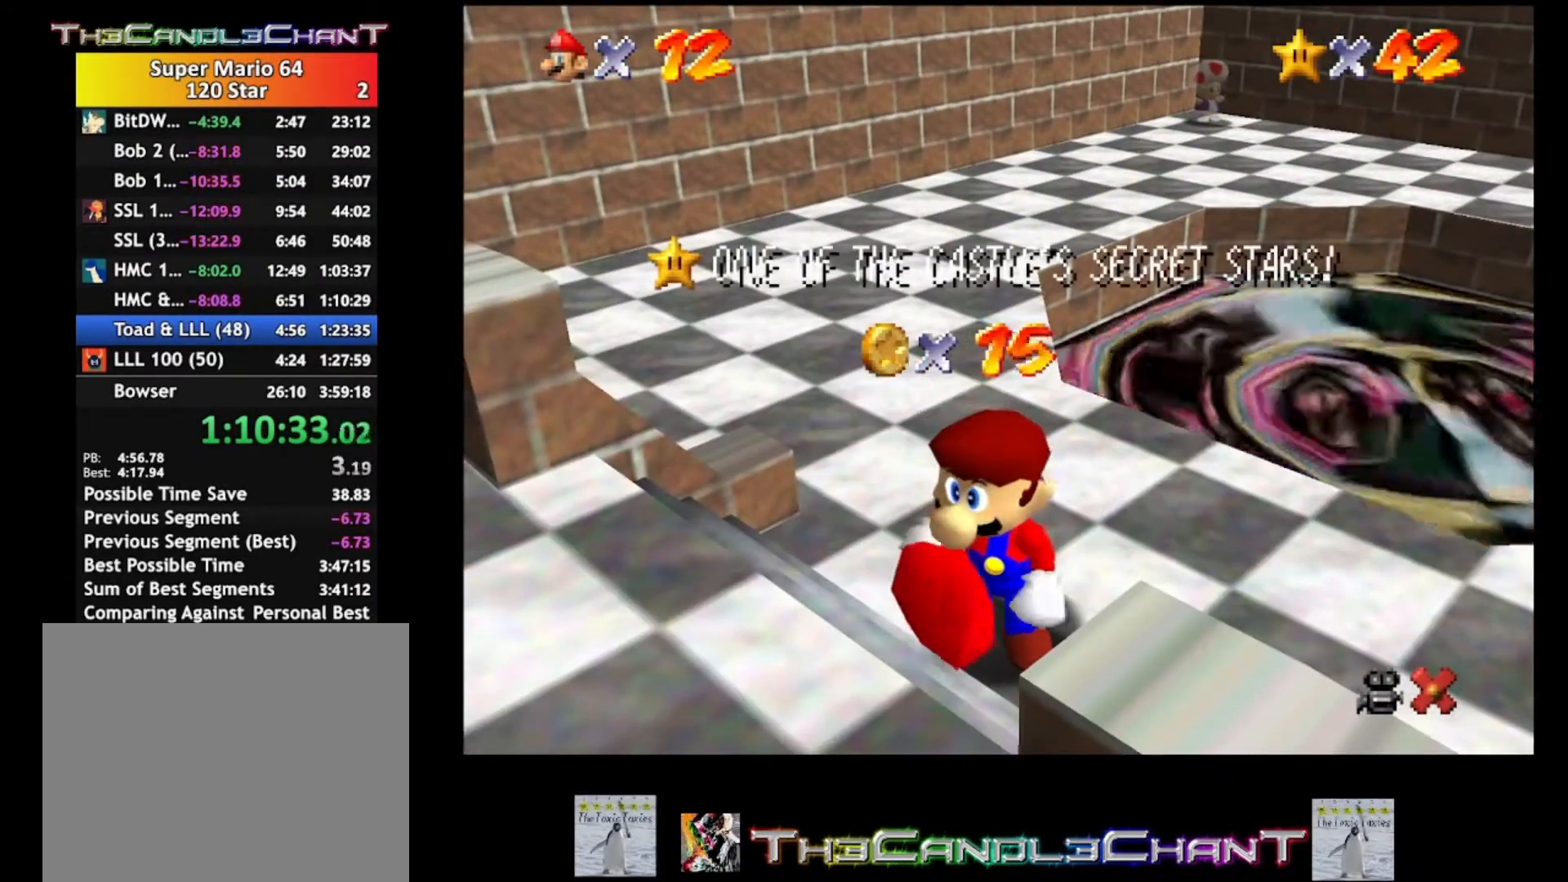
{"buttons": [], "left_stick": "center", "right_stick": "center", "events": []}
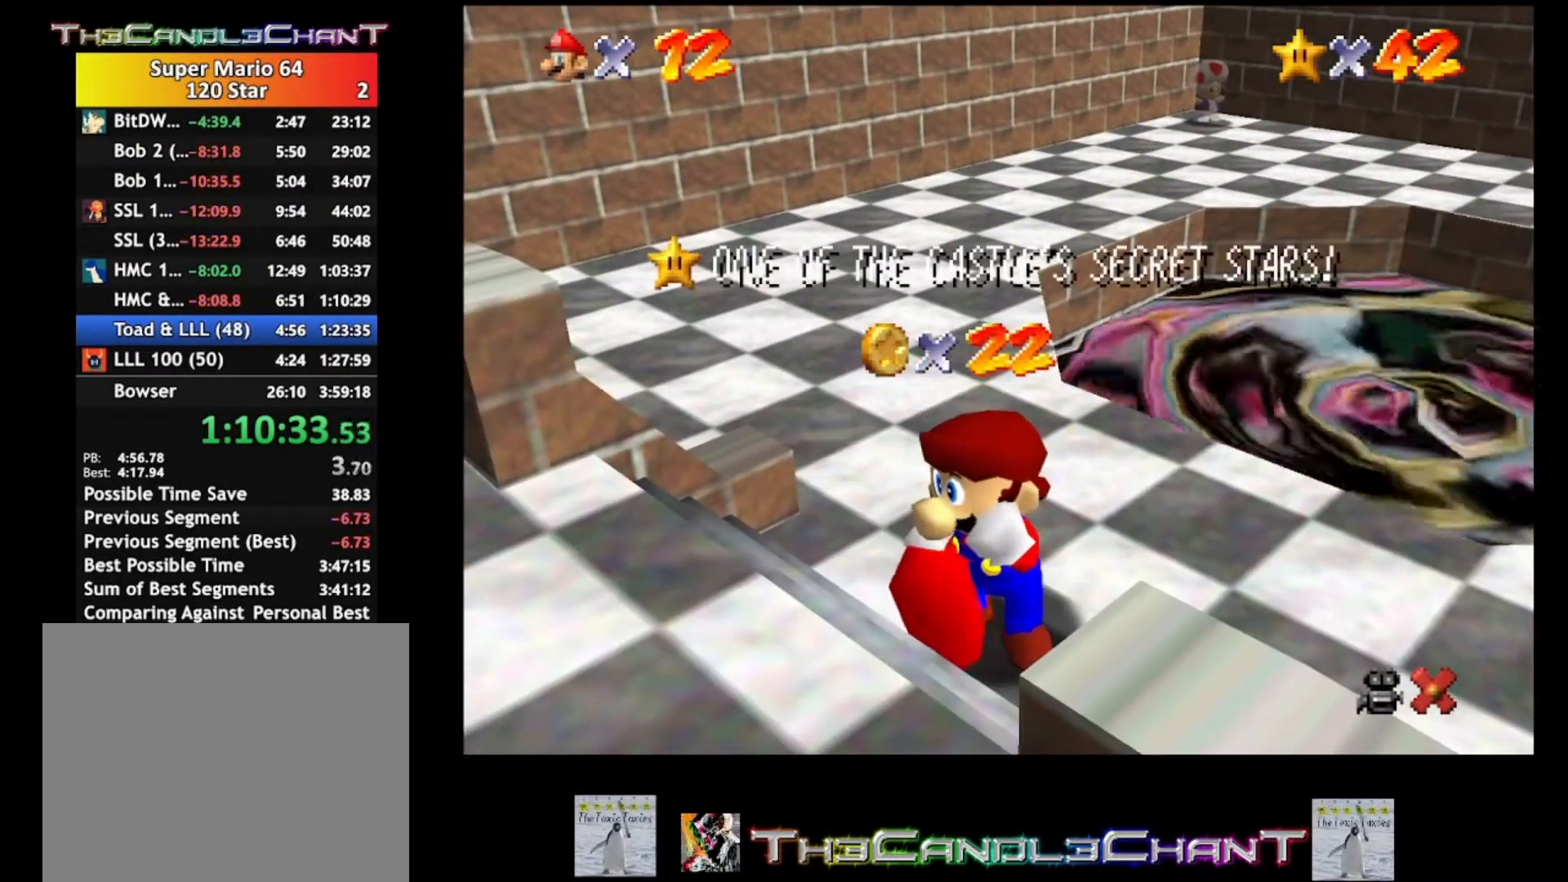
{"buttons": [], "left_stick": "center", "right_stick": "center", "events": []}
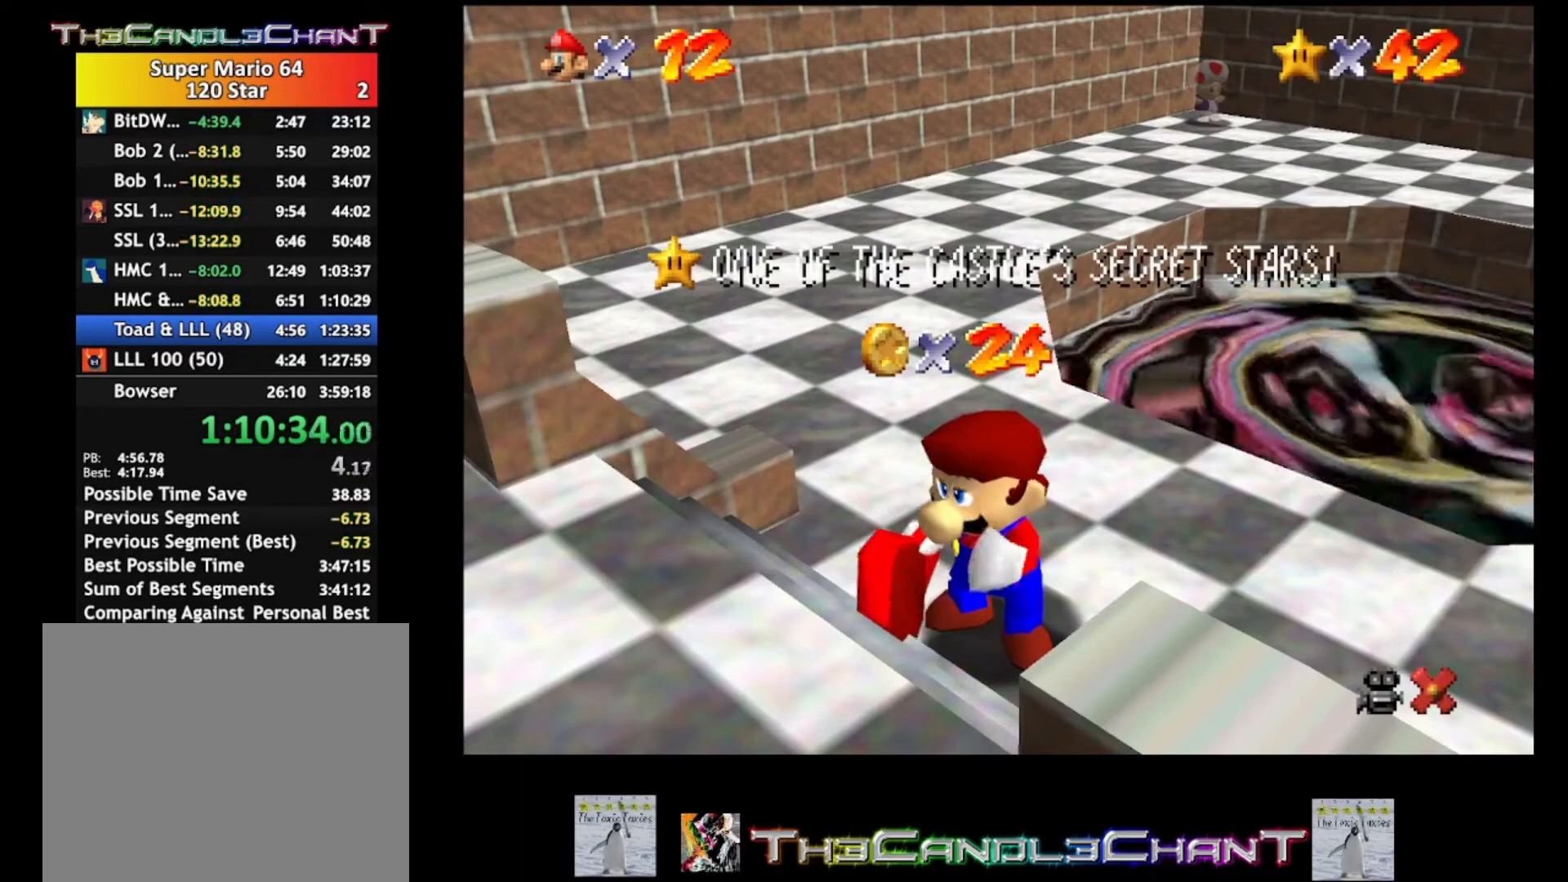
{"buttons": [], "left_stick": "center", "right_stick": "center", "events": []}
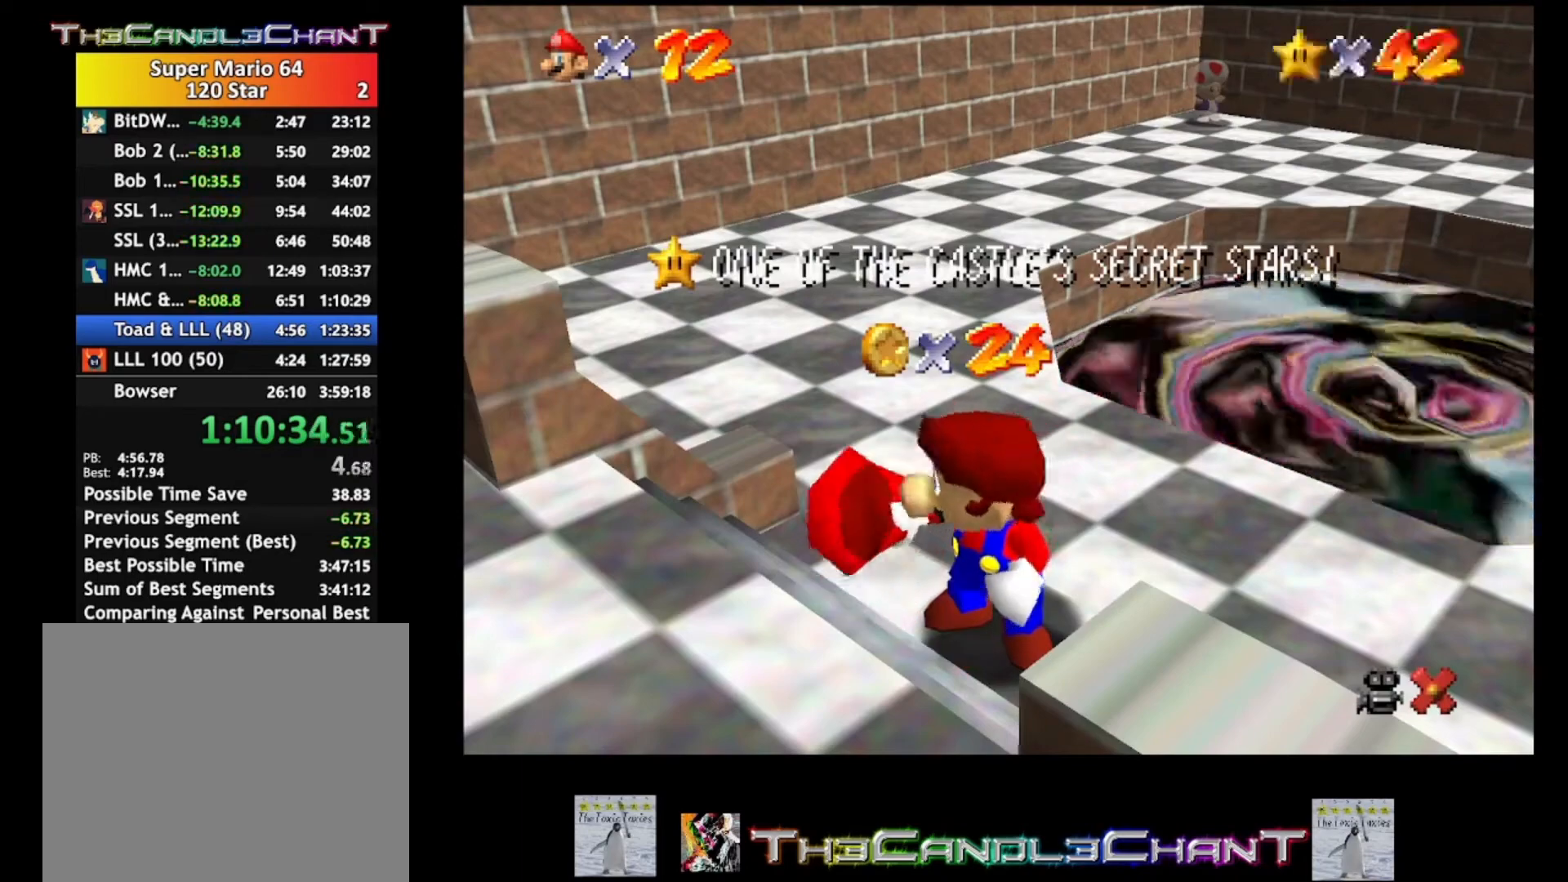
{"buttons": ["A"], "left_stick": "center", "right_stick": "center", "events": [[133, "A", "down"], [233, "A", "up"], [333, "A", "down"], [433, "A", "up"], [500, "A", "down"]]}
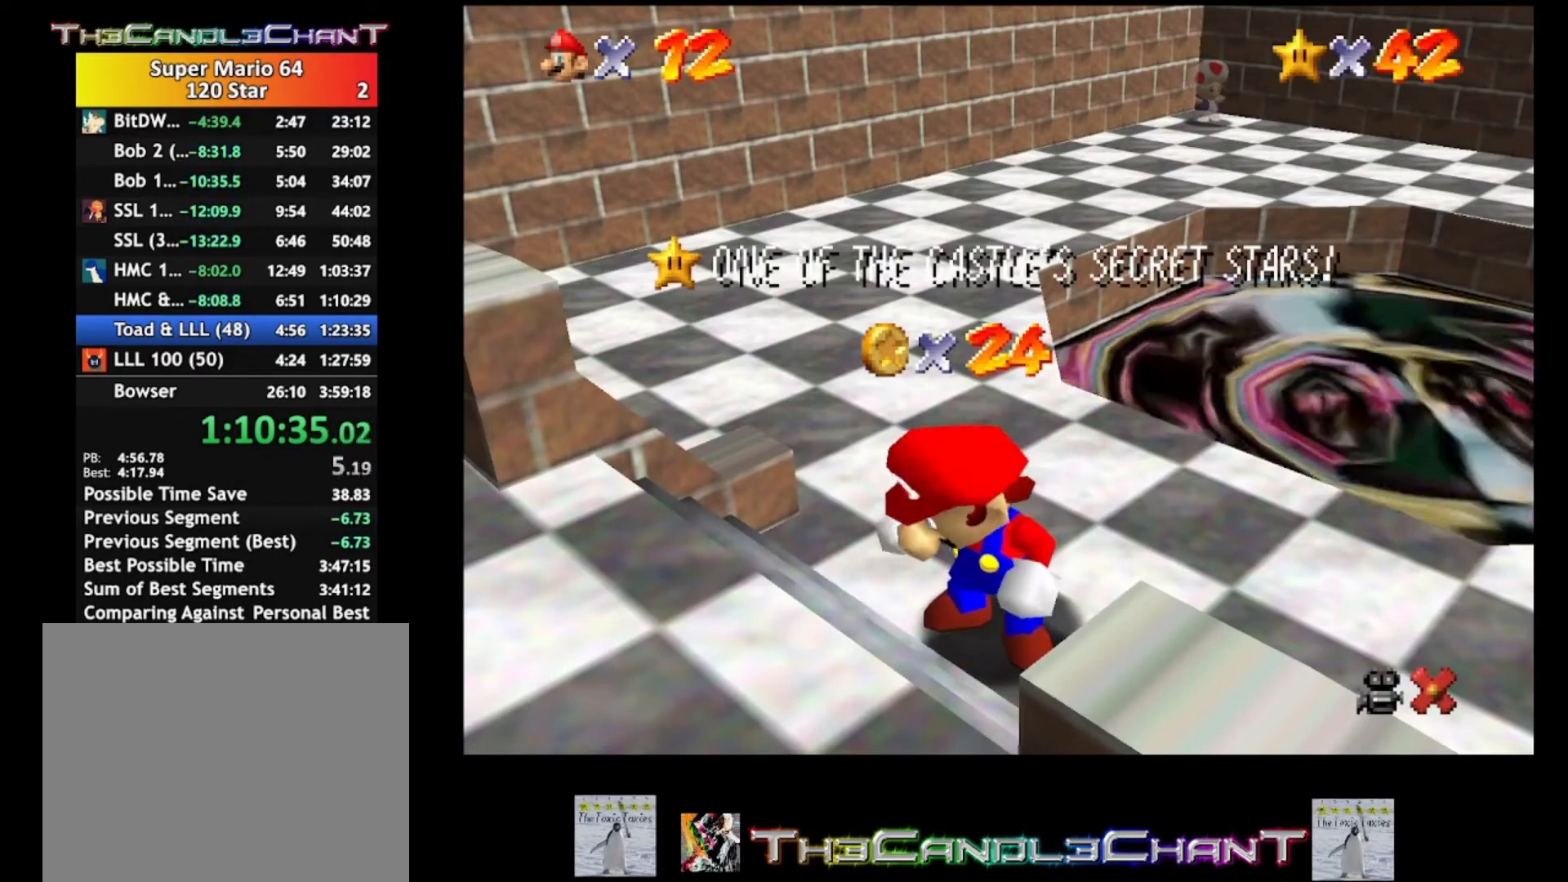
{"buttons": [], "left_stick": "center", "right_stick": "center", "events": [[100, "A", "up"], [200, "A", "down"], [300, "A", "up"], [367, "A", "down"], [467, "A", "up"]]}
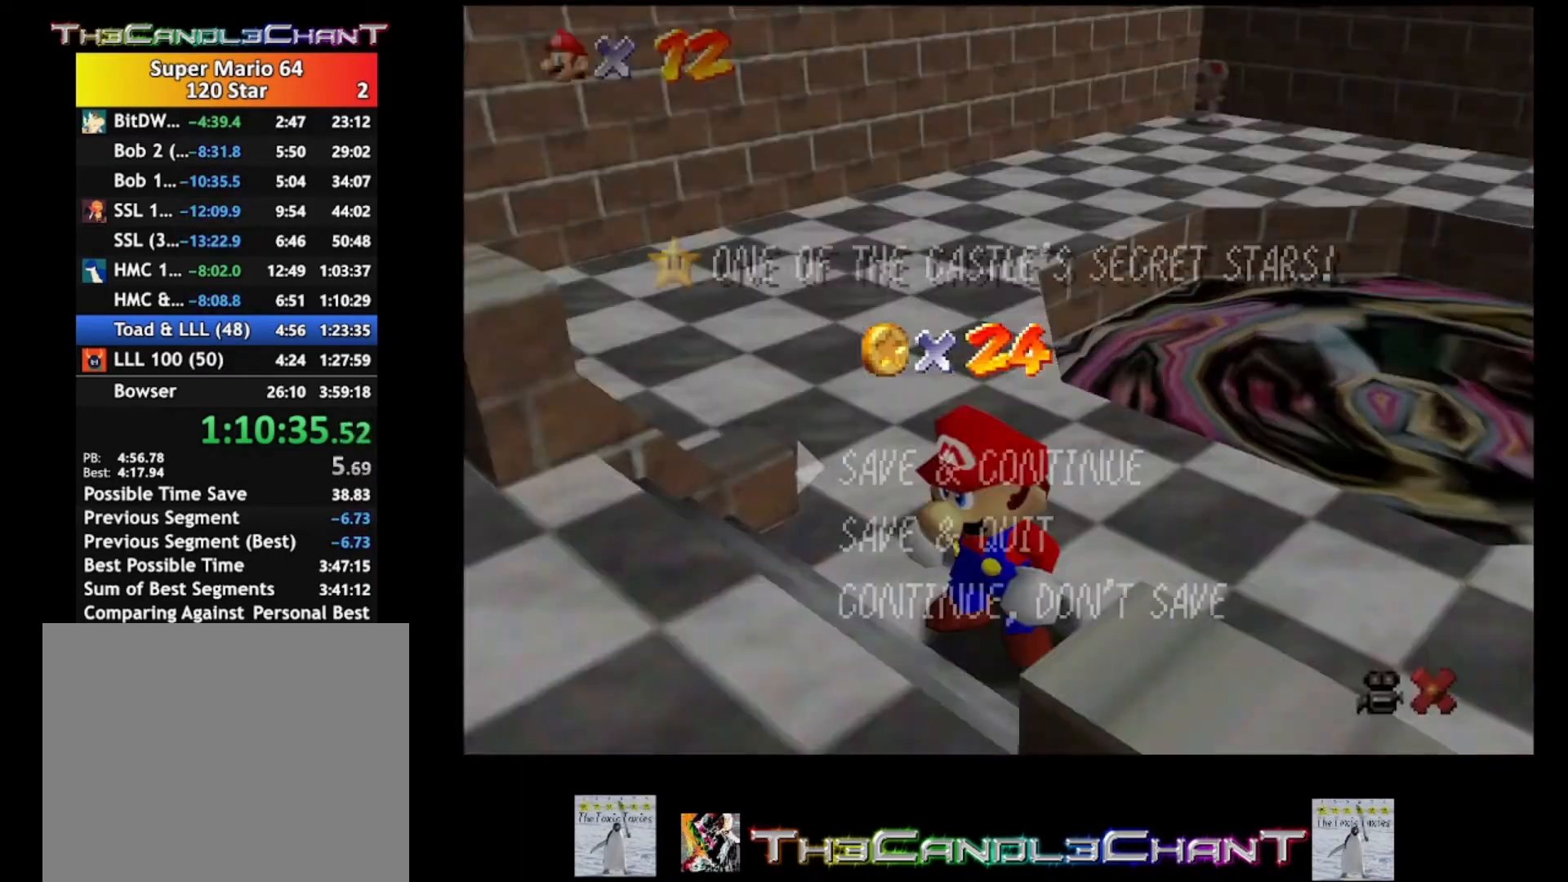
{"buttons": ["A"], "left_stick": "center", "right_stick": "center", "events": [[33, "A", "down"], [167, "A", "up"], [233, "A", "down"], [300, "A", "up"], [400, "A", "down"]]}
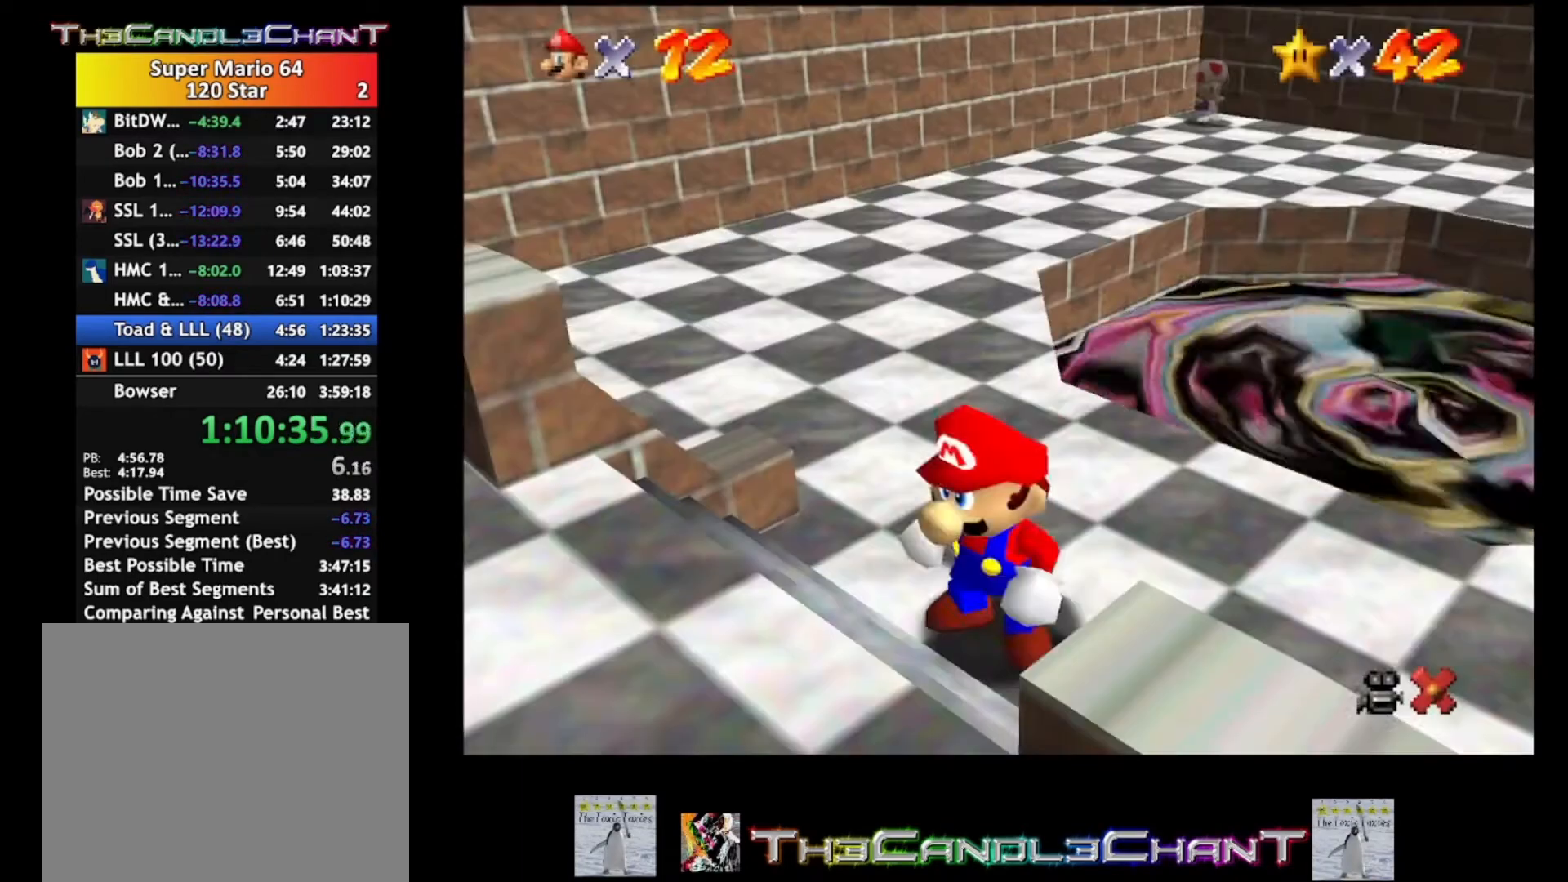
{"buttons": [], "left_stick": "center", "right_stick": "center", "events": [[33, "A", "up"], [100, "left_stick", "up"], [167, "left_stick", "up-right"], [433, "left_stick", "center"]]}
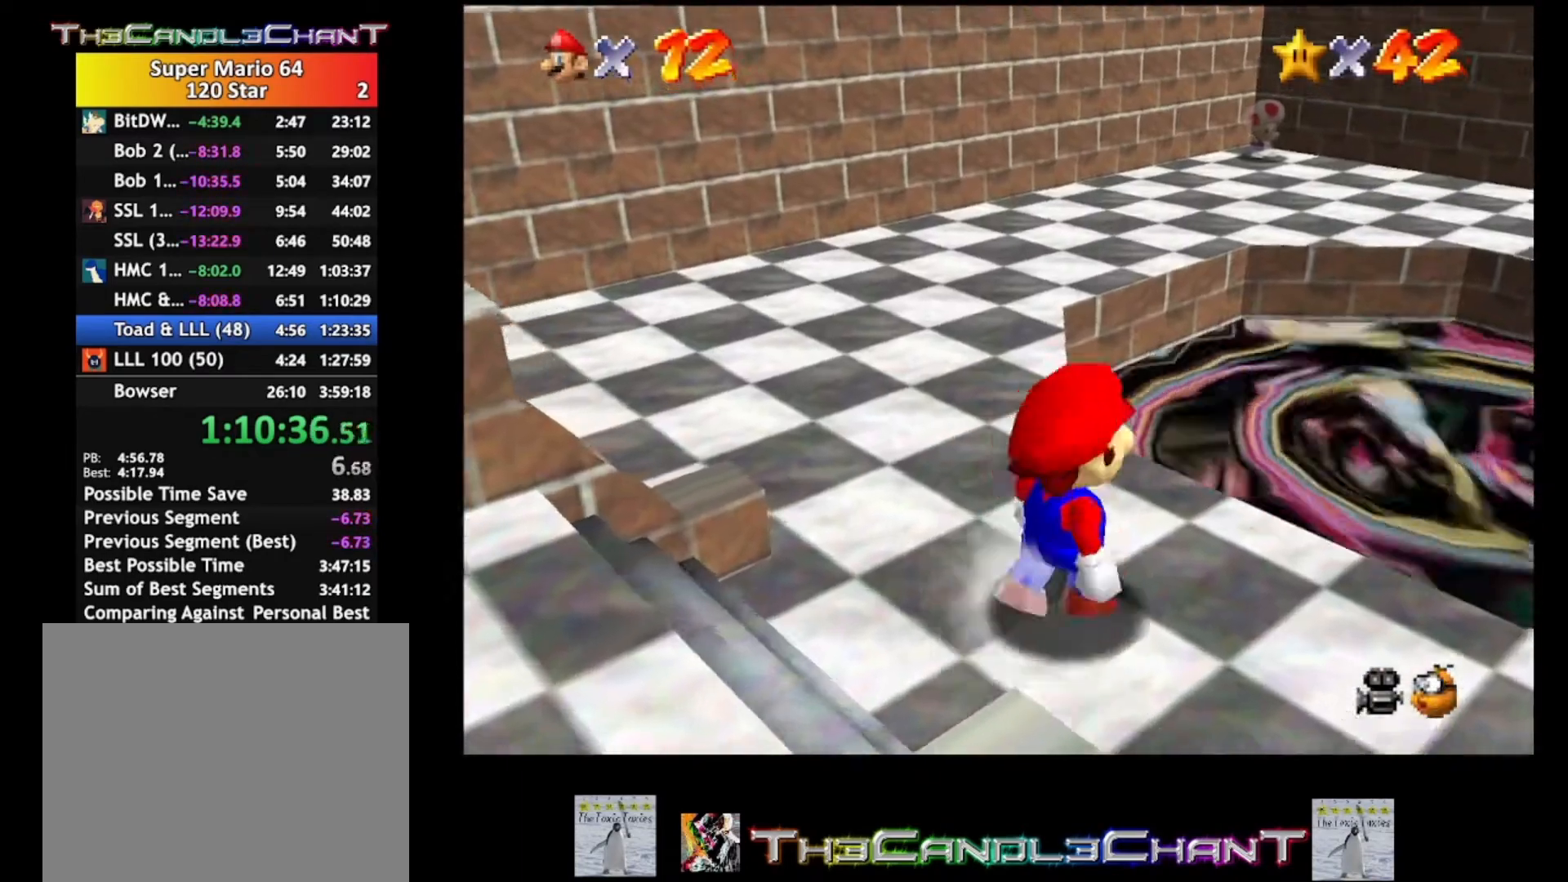
{"buttons": [], "left_stick": "down", "right_stick": "center", "events": [[33, "left_stick", "down-right"], [300, "left_stick", "center"], [433, "left_stick", "down"]]}
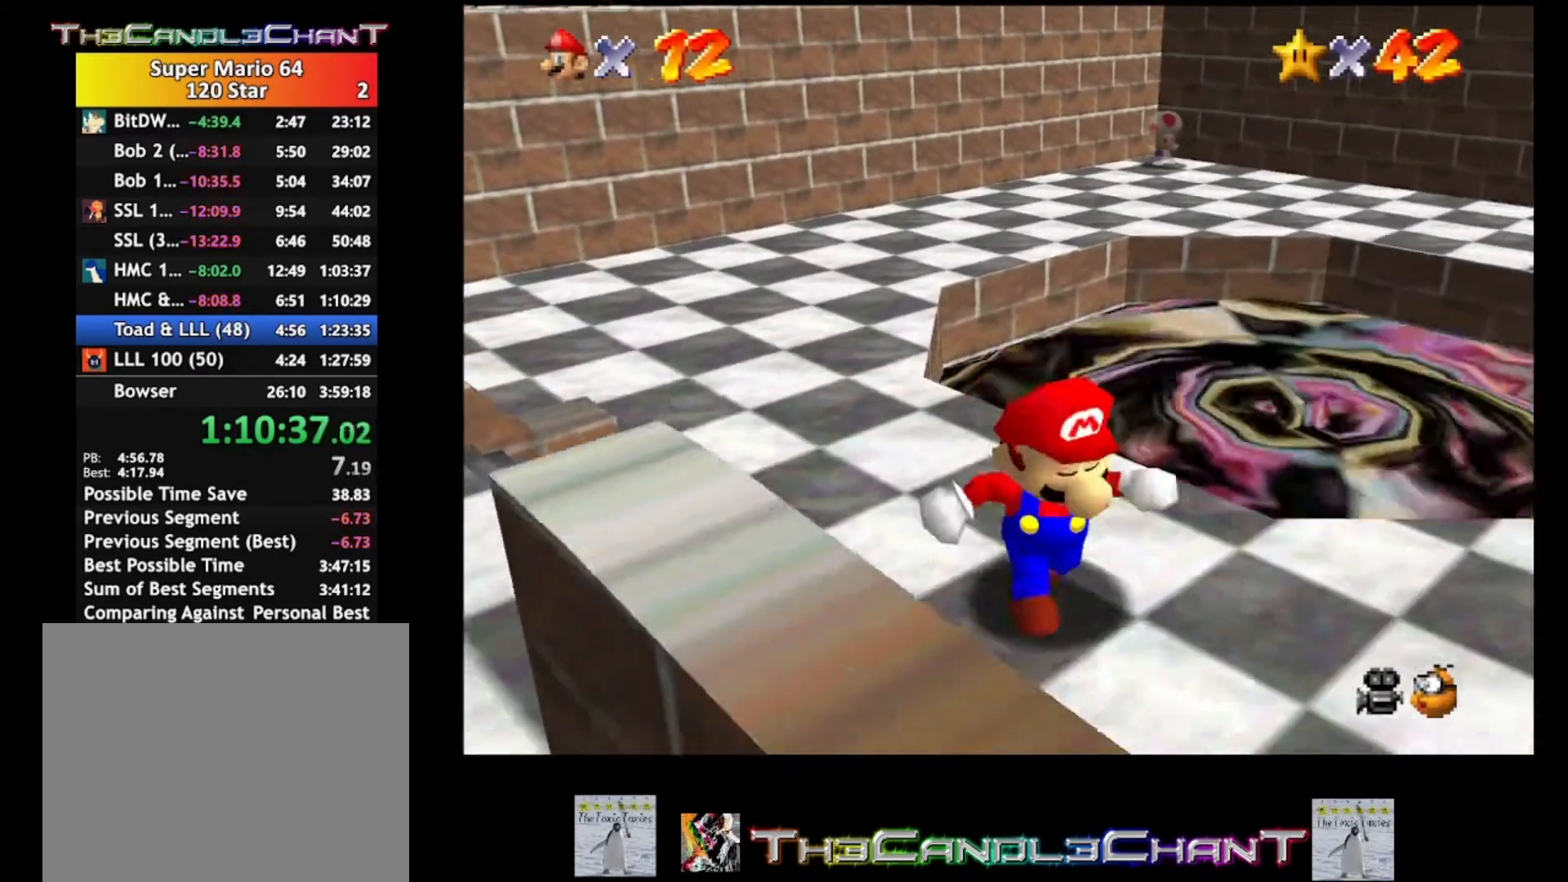
{"buttons": [], "left_stick": "up-left", "right_stick": "center", "events": [[167, "left_stick", "left"], [267, "left_stick", "up-left"]]}
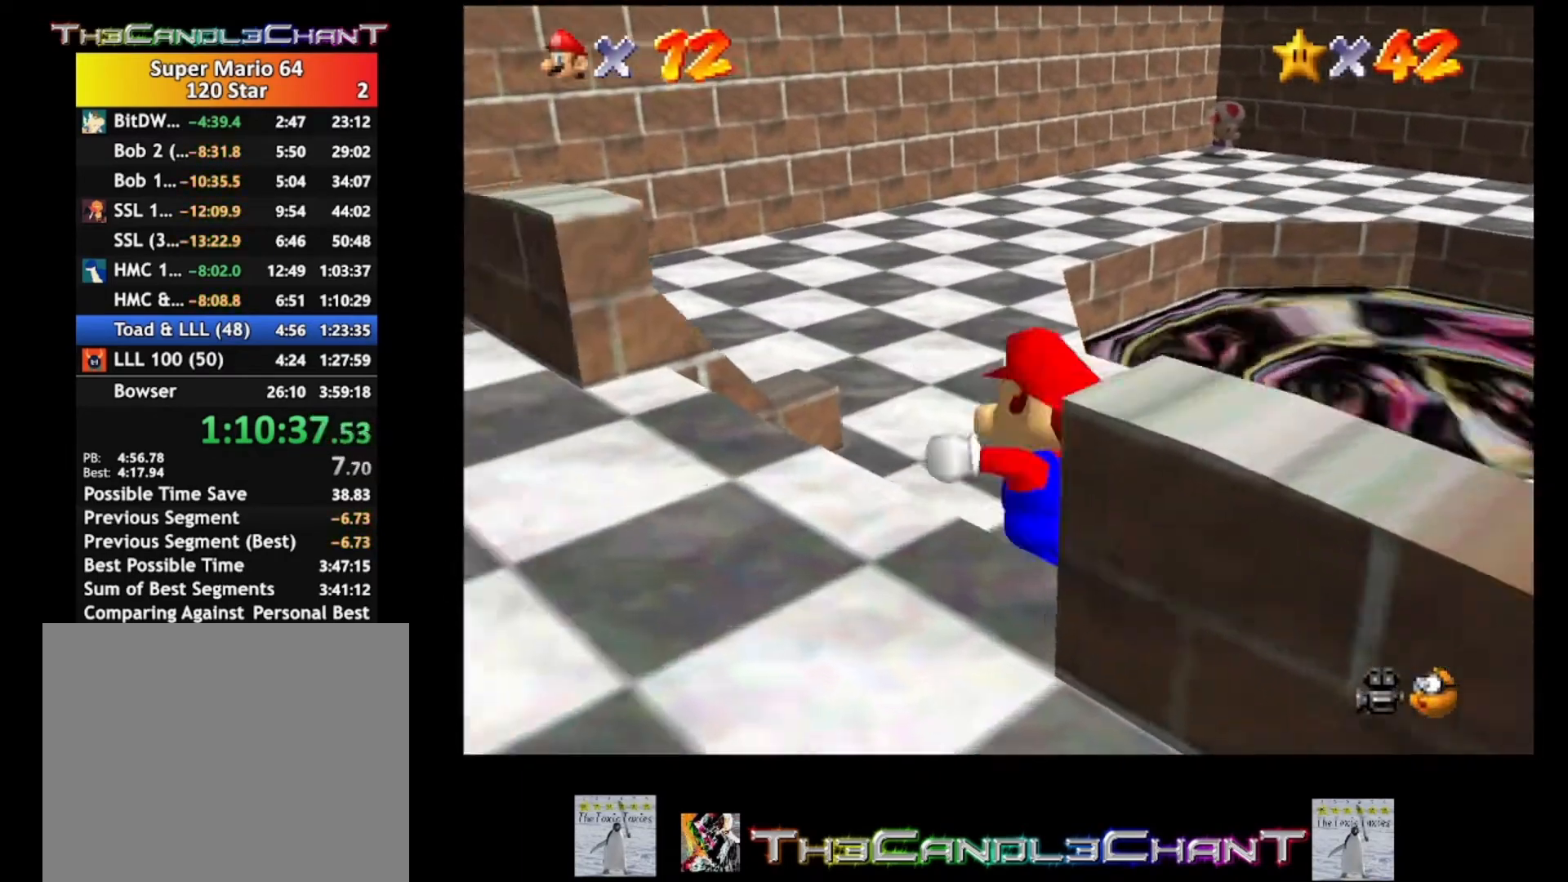
{"buttons": ["L2"], "left_stick": "up", "right_stick": "center", "events": [[167, "left_stick", "up"], [233, "L2", "down"], [300, "A", "down"], [433, "A", "up"]]}
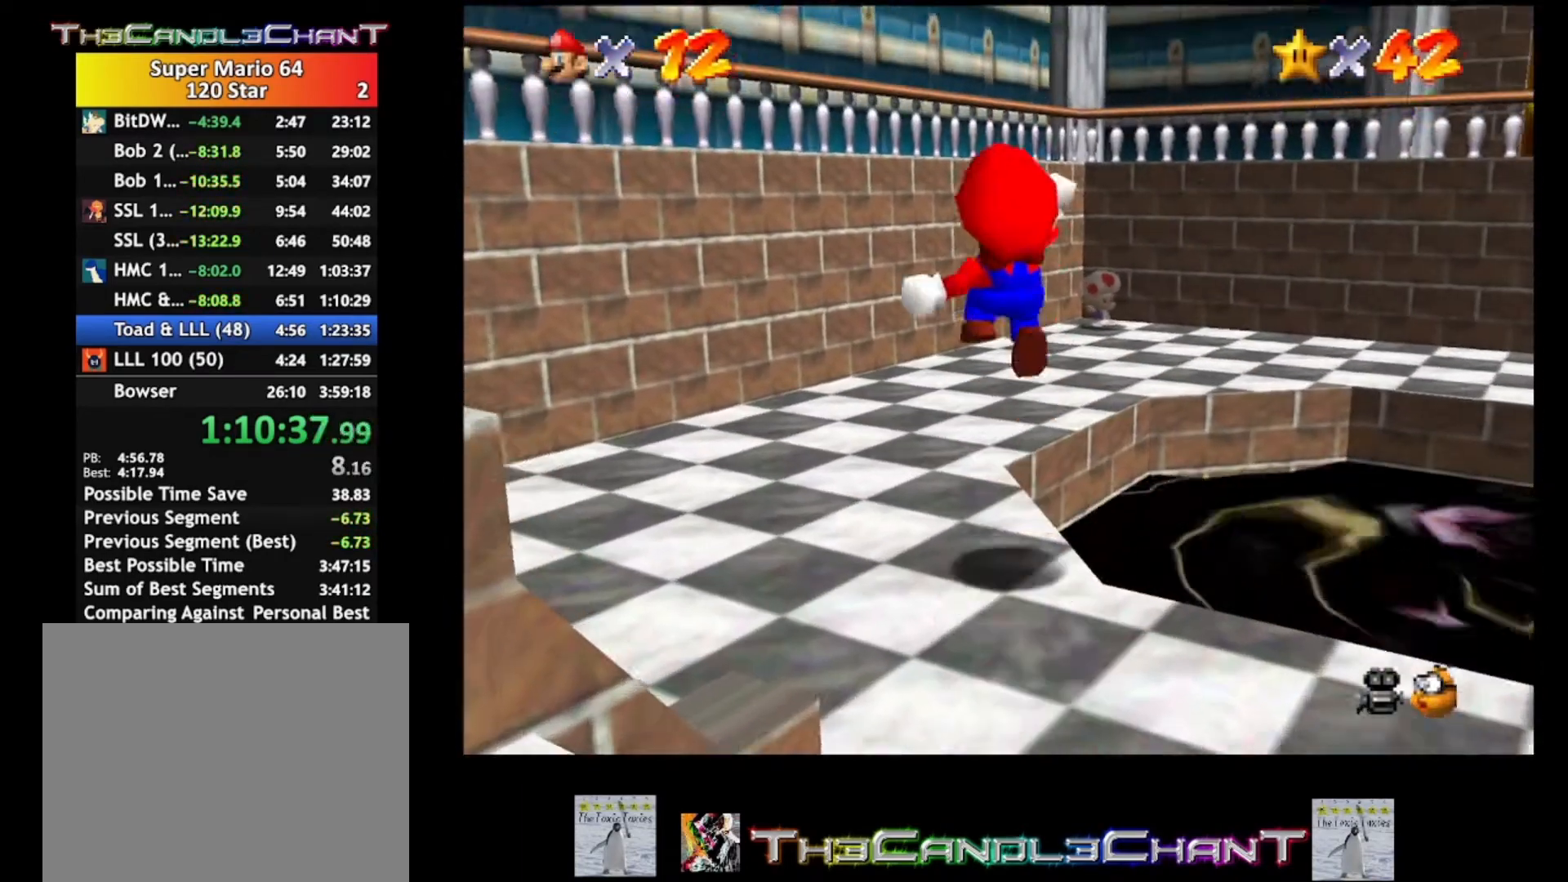
{"buttons": [], "left_stick": "right", "right_stick": "center", "events": [[67, "left_stick", "up-right"], [167, "left_stick", "right"], [267, "L2", "up"]]}
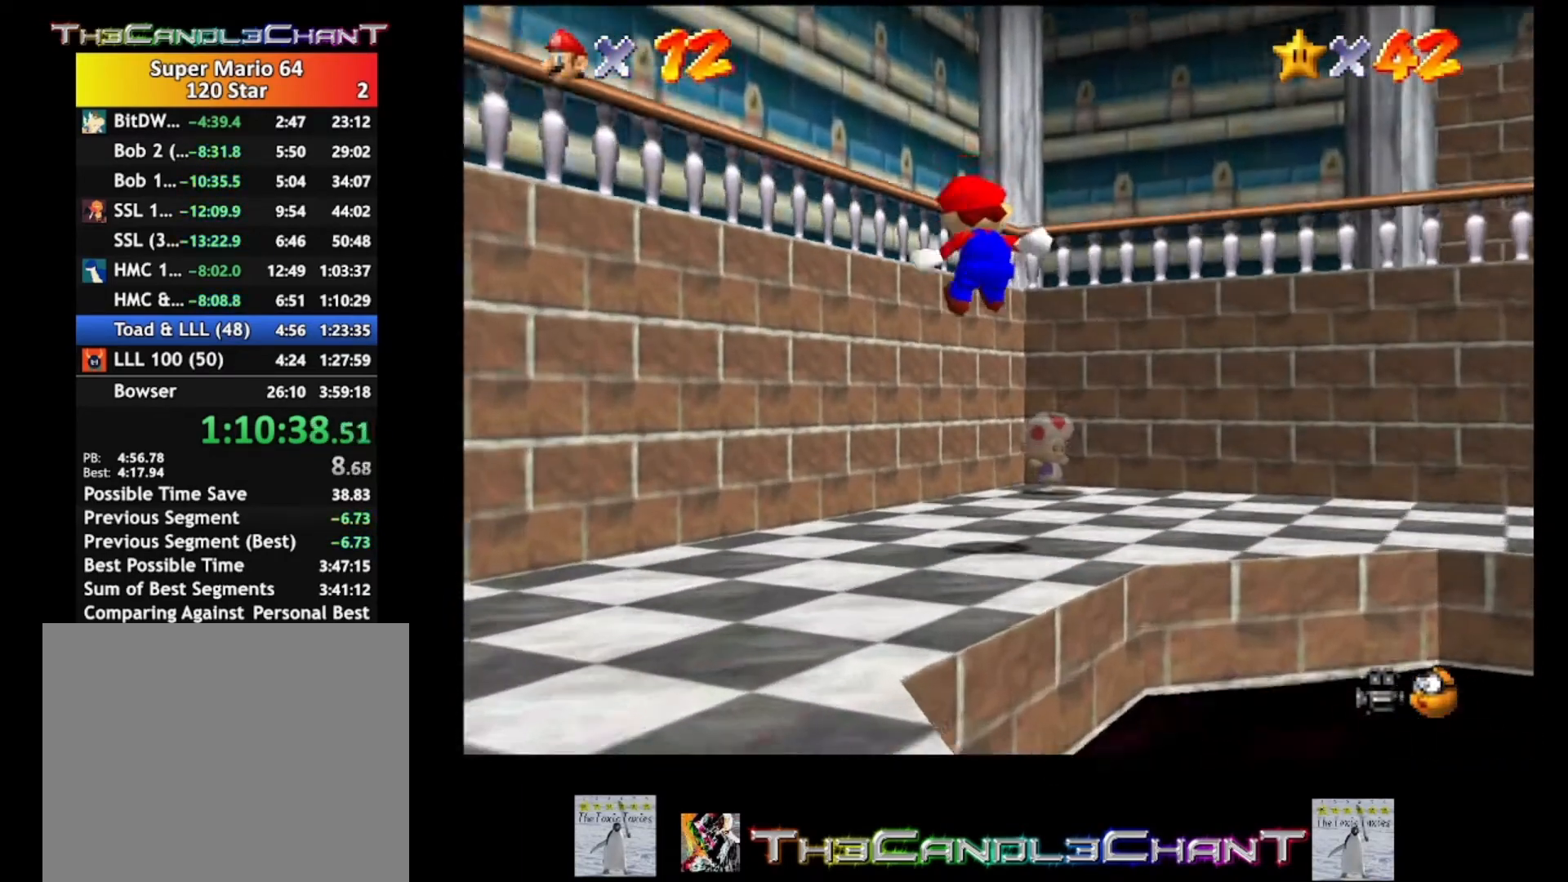
{"buttons": [], "left_stick": "center", "right_stick": "center", "events": [[67, "left_stick", "down-right"], [300, "left_stick", "center"]]}
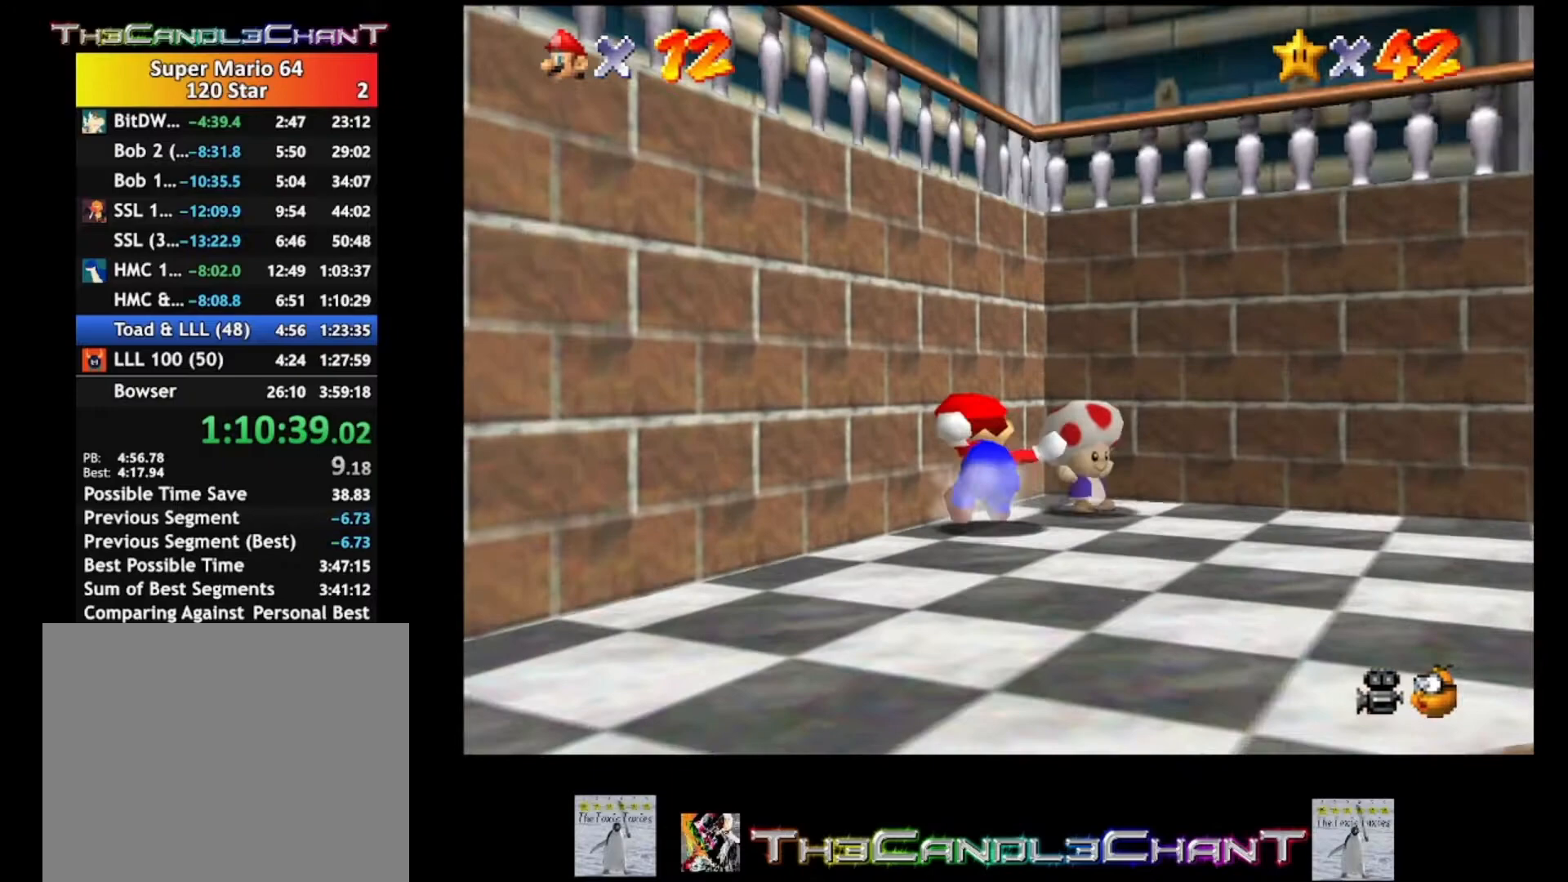
{"buttons": ["X"], "left_stick": "up-right", "right_stick": "center", "events": [[133, "left_stick", "up-right"], [500, "X", "down"]]}
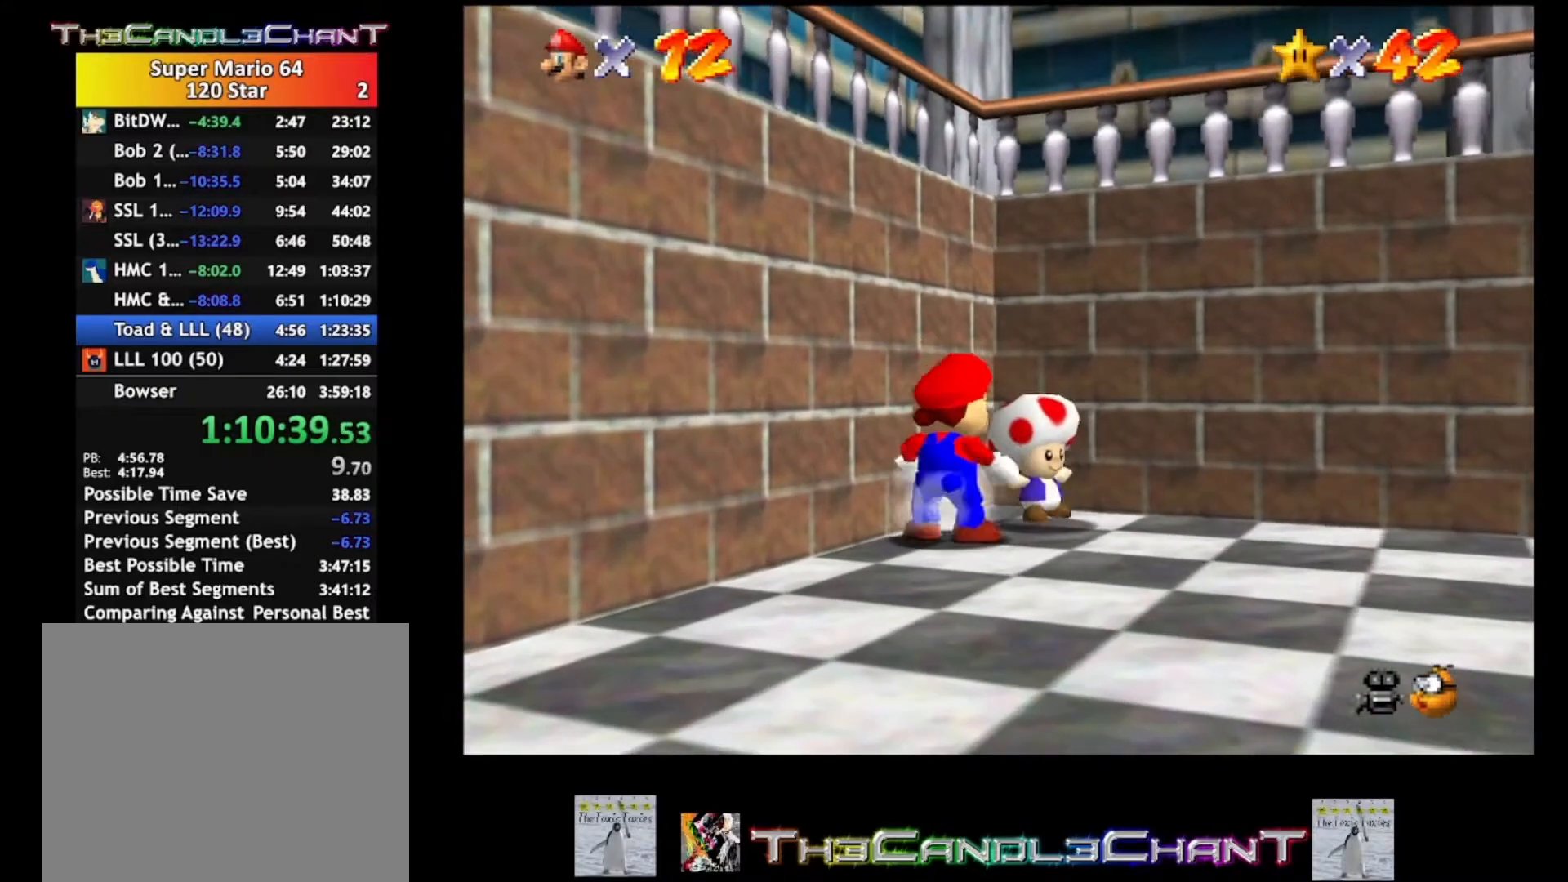
{"buttons": ["A"], "left_stick": "center", "right_stick": "center", "events": [[167, "X", "up"], [300, "X", "down"], [400, "X", "up"], [433, "left_stick", "center"], [467, "A", "down"]]}
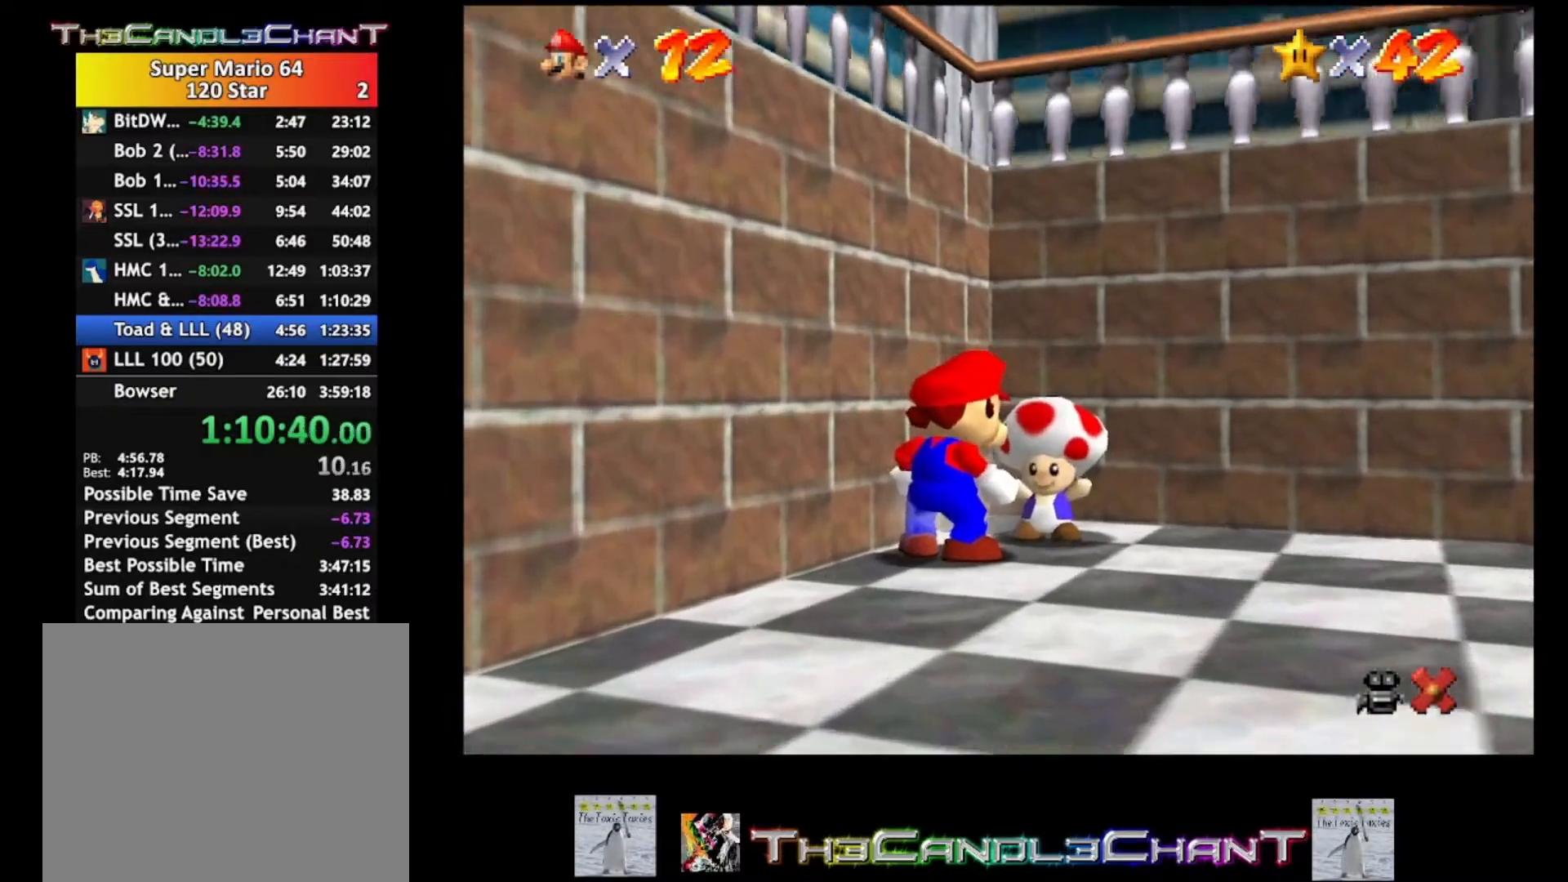
{"buttons": ["A", "X"], "left_stick": "center", "right_stick": "center", "events": [[67, "A", "up"], [133, "A", "down"], [133, "X", "down"], [200, "X", "up"], [233, "A", "up"], [300, "A", "down"], [300, "X", "down"], [367, "A", "up"], [367, "X", "up"], [433, "A", "down"], [433, "X", "down"]]}
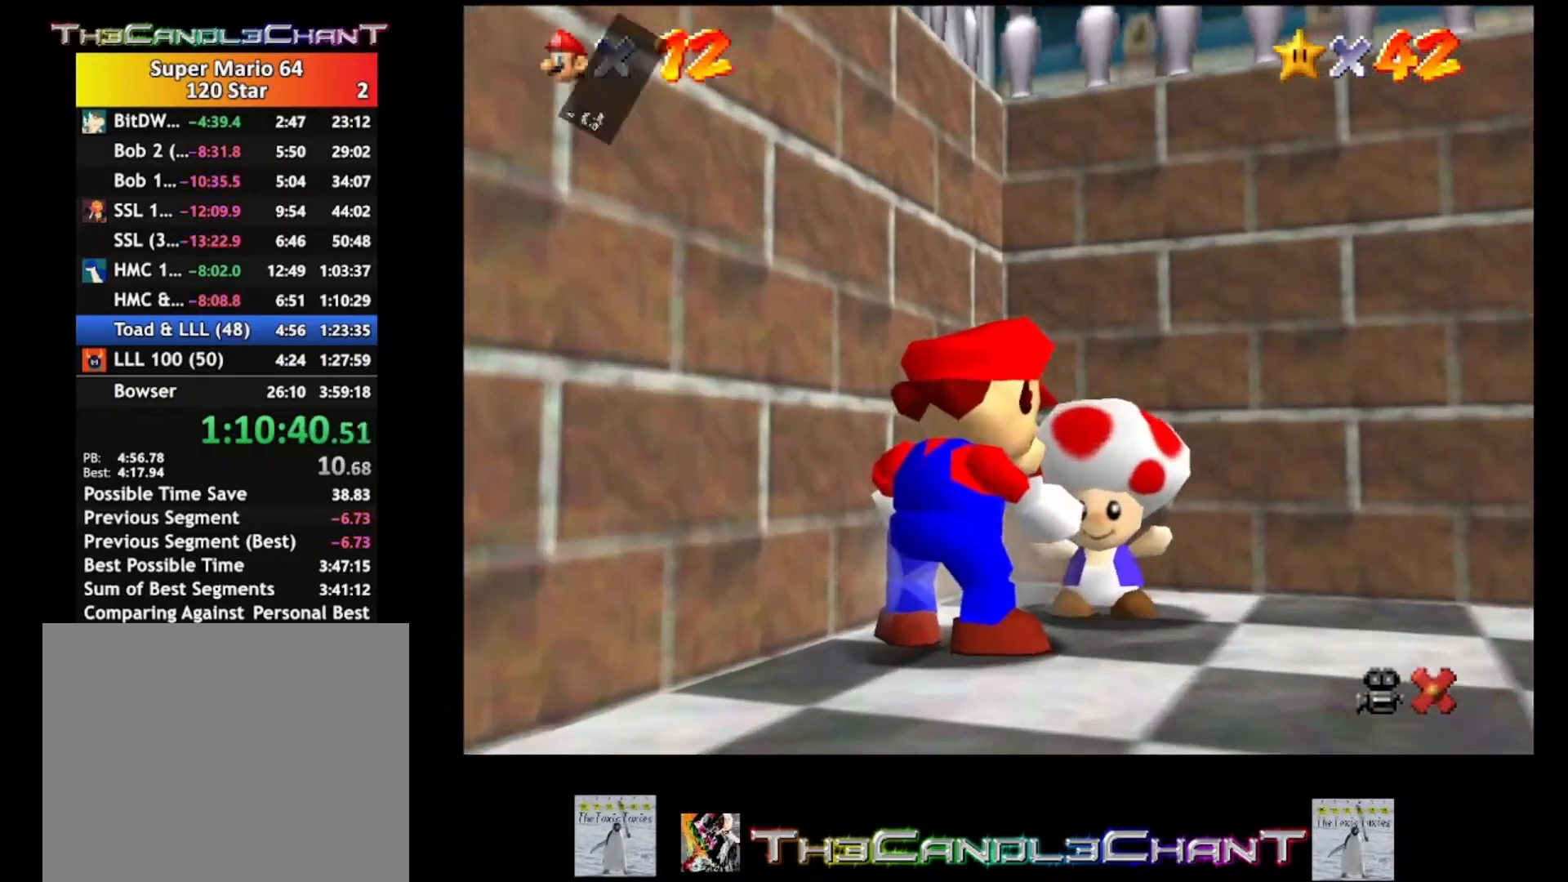
{"buttons": [], "left_stick": "center", "right_stick": "center", "events": [[33, "A", "up"], [33, "X", "up"], [67, "A", "down"], [67, "X", "down"], [167, "A", "up"], [167, "X", "up"], [233, "A", "down"], [233, "X", "down"], [333, "A", "up"], [333, "X", "up"], [367, "A", "down"], [400, "X", "down"], [500, "A", "up"], [500, "X", "up"]]}
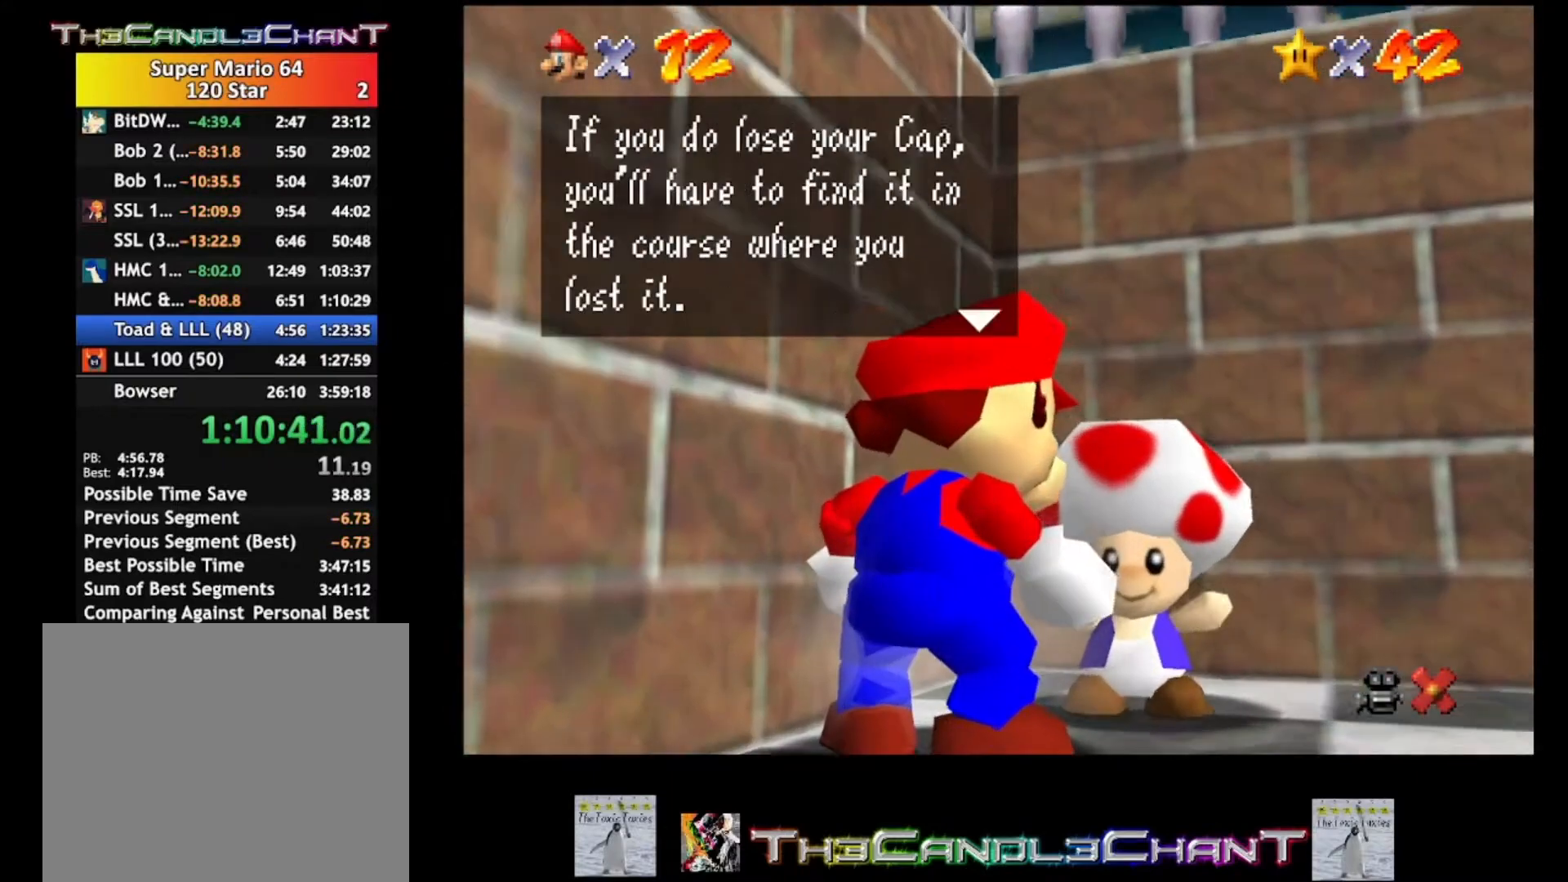
{"buttons": [], "left_stick": "center", "right_stick": "center", "events": [[33, "A", "down"], [33, "X", "down"], [133, "A", "up"], [133, "X", "up"], [233, "A", "down"], [233, "X", "down"], [267, "X", "up"], [300, "A", "up"], [367, "A", "down"], [367, "X", "down"], [467, "A", "up"], [467, "X", "up"]]}
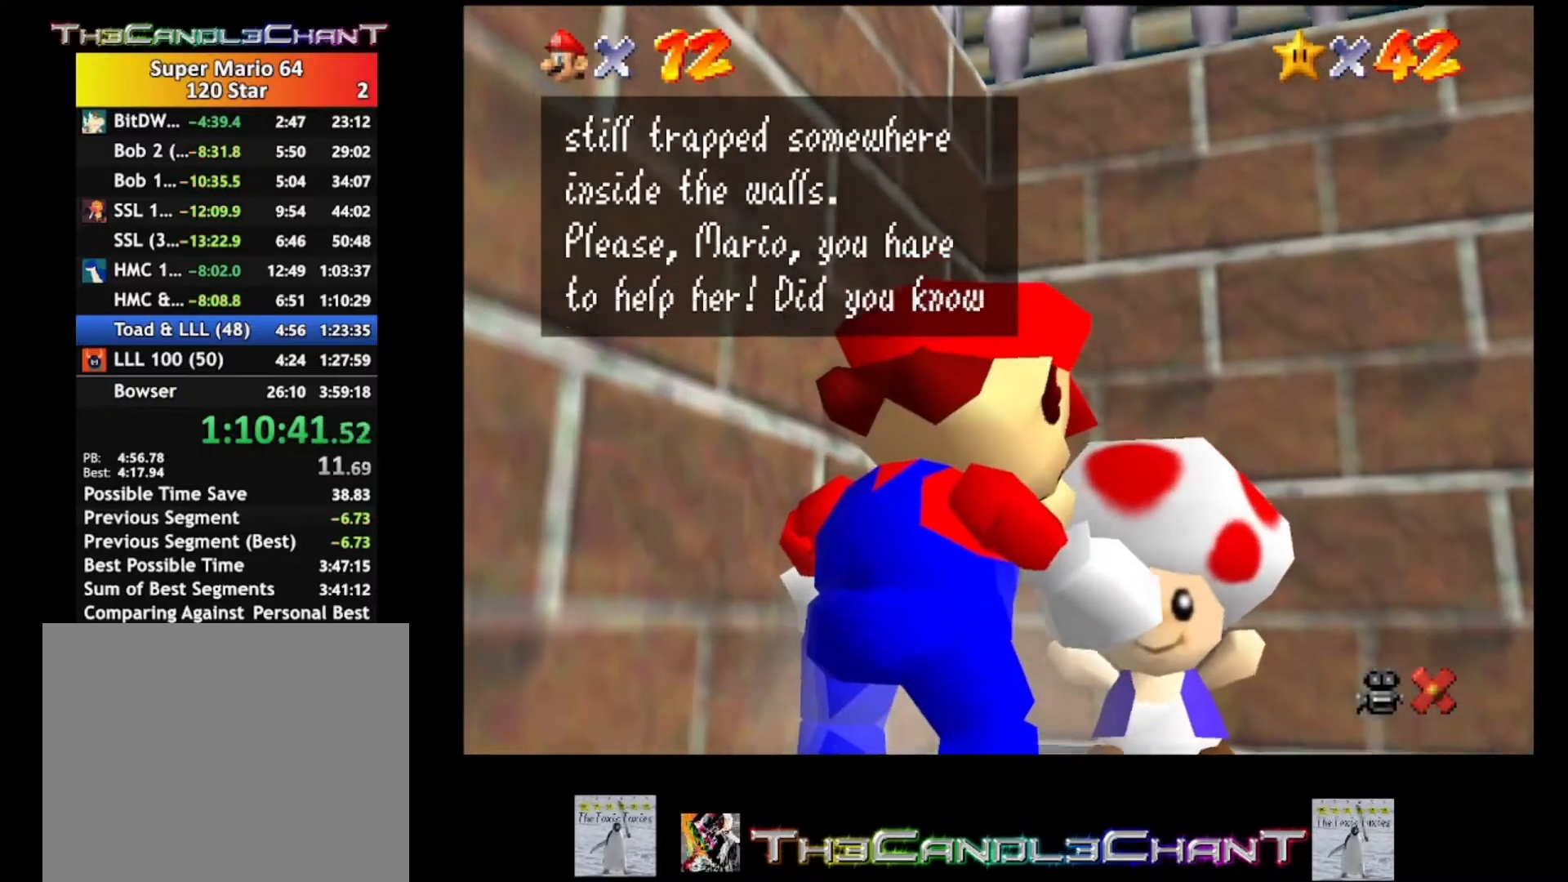
{"buttons": ["A", "X"], "left_stick": "center", "right_stick": "center", "events": [[33, "A", "down"], [33, "X", "down"], [67, "X", "up"], [100, "A", "up"], [167, "A", "down"], [167, "X", "down"], [233, "A", "up"], [233, "X", "up"], [333, "A", "down"], [333, "X", "down"], [367, "A", "up"], [367, "X", "up"], [467, "A", "down"], [467, "X", "down"]]}
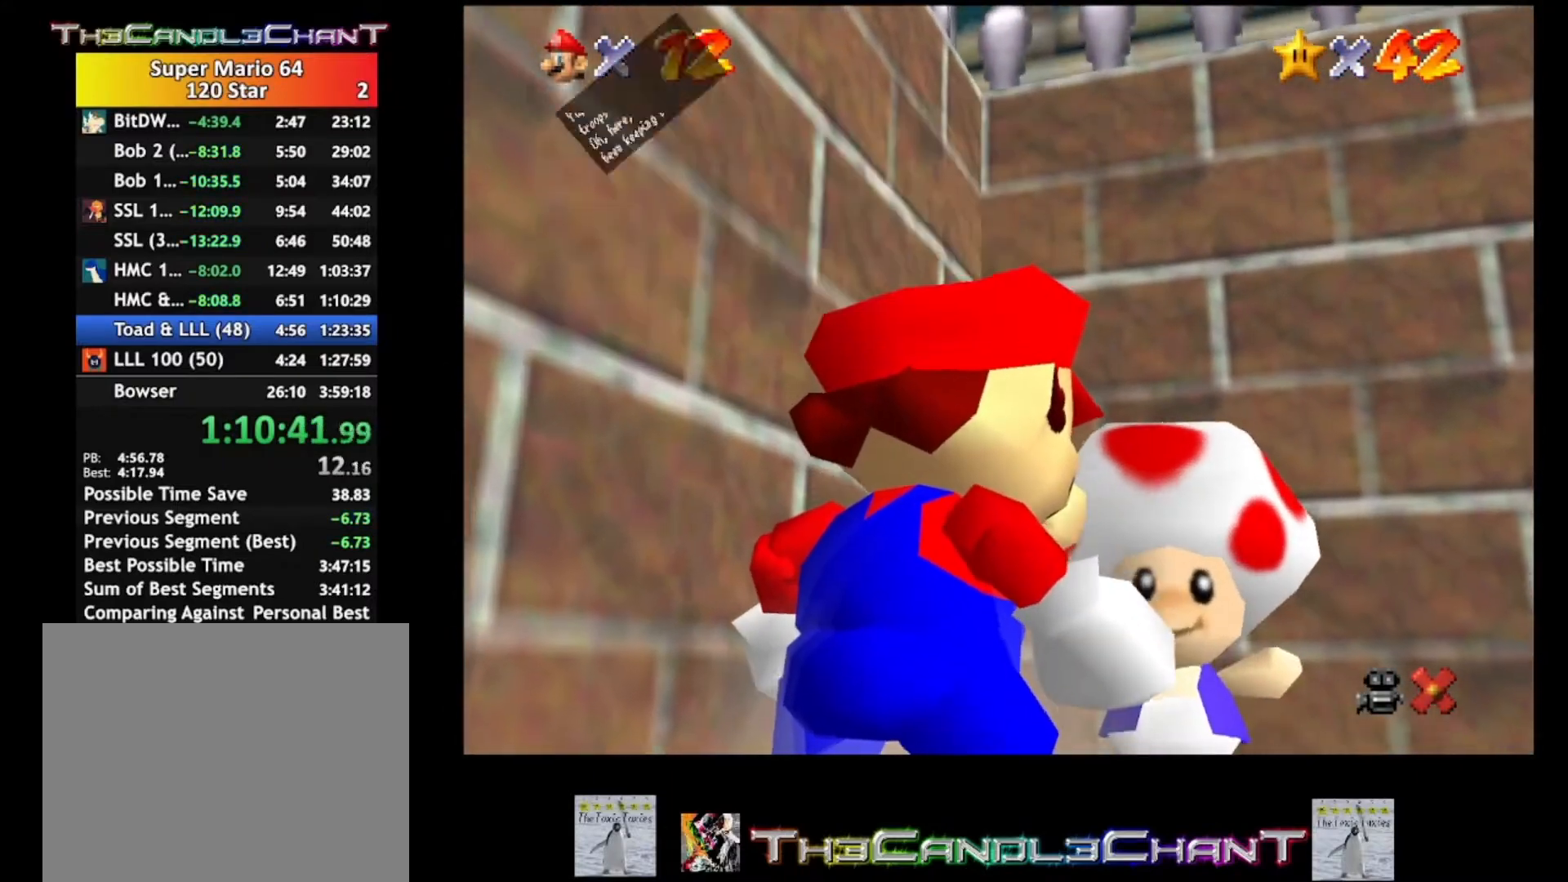
{"buttons": ["A", "X"], "left_stick": "center", "right_stick": "center", "events": [[33, "A", "up"], [33, "X", "up"], [100, "A", "down"], [133, "X", "down"], [200, "A", "up"], [200, "X", "up"], [300, "A", "down"], [300, "X", "down"], [367, "X", "up"], [400, "X", "down"]]}
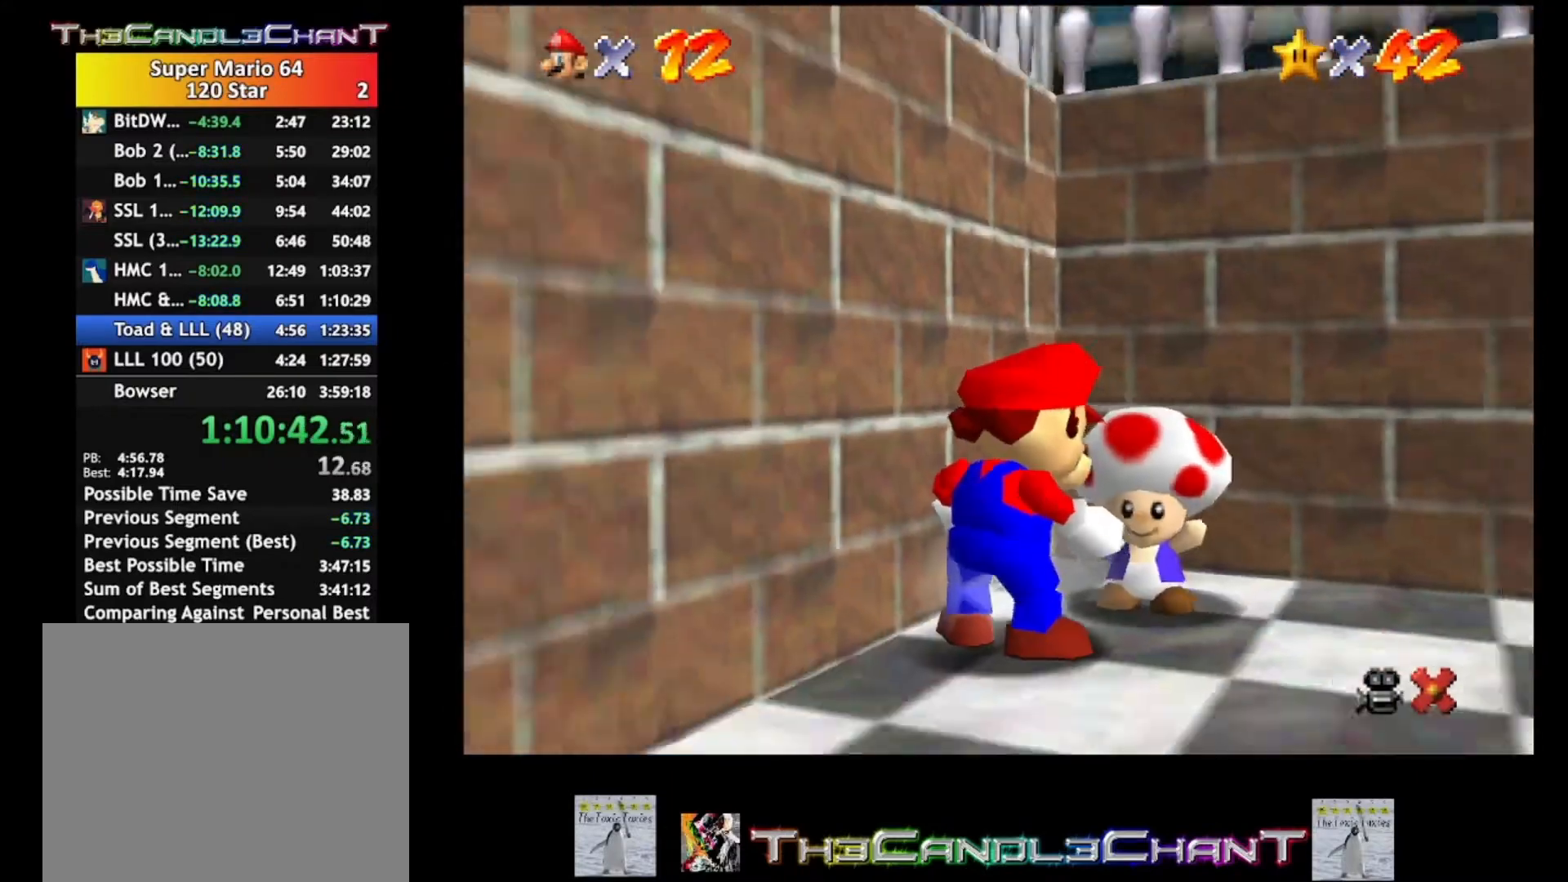
{"buttons": [], "left_stick": "center", "right_stick": "center", "events": [[33, "A", "up"], [200, "X", "up"]]}
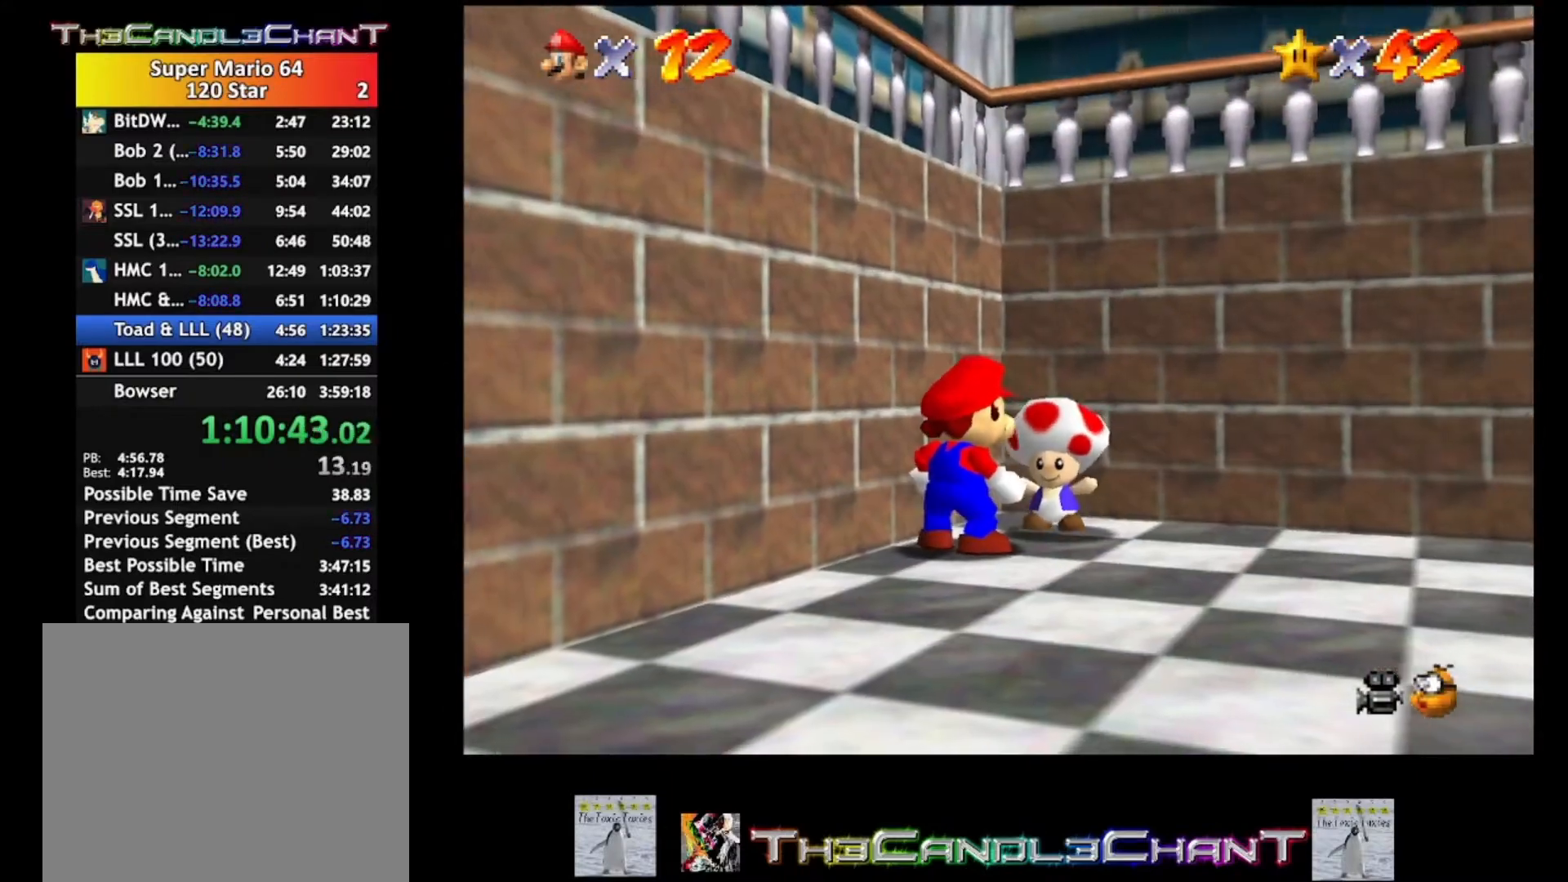
{"buttons": [], "left_stick": "center", "right_stick": "center", "events": []}
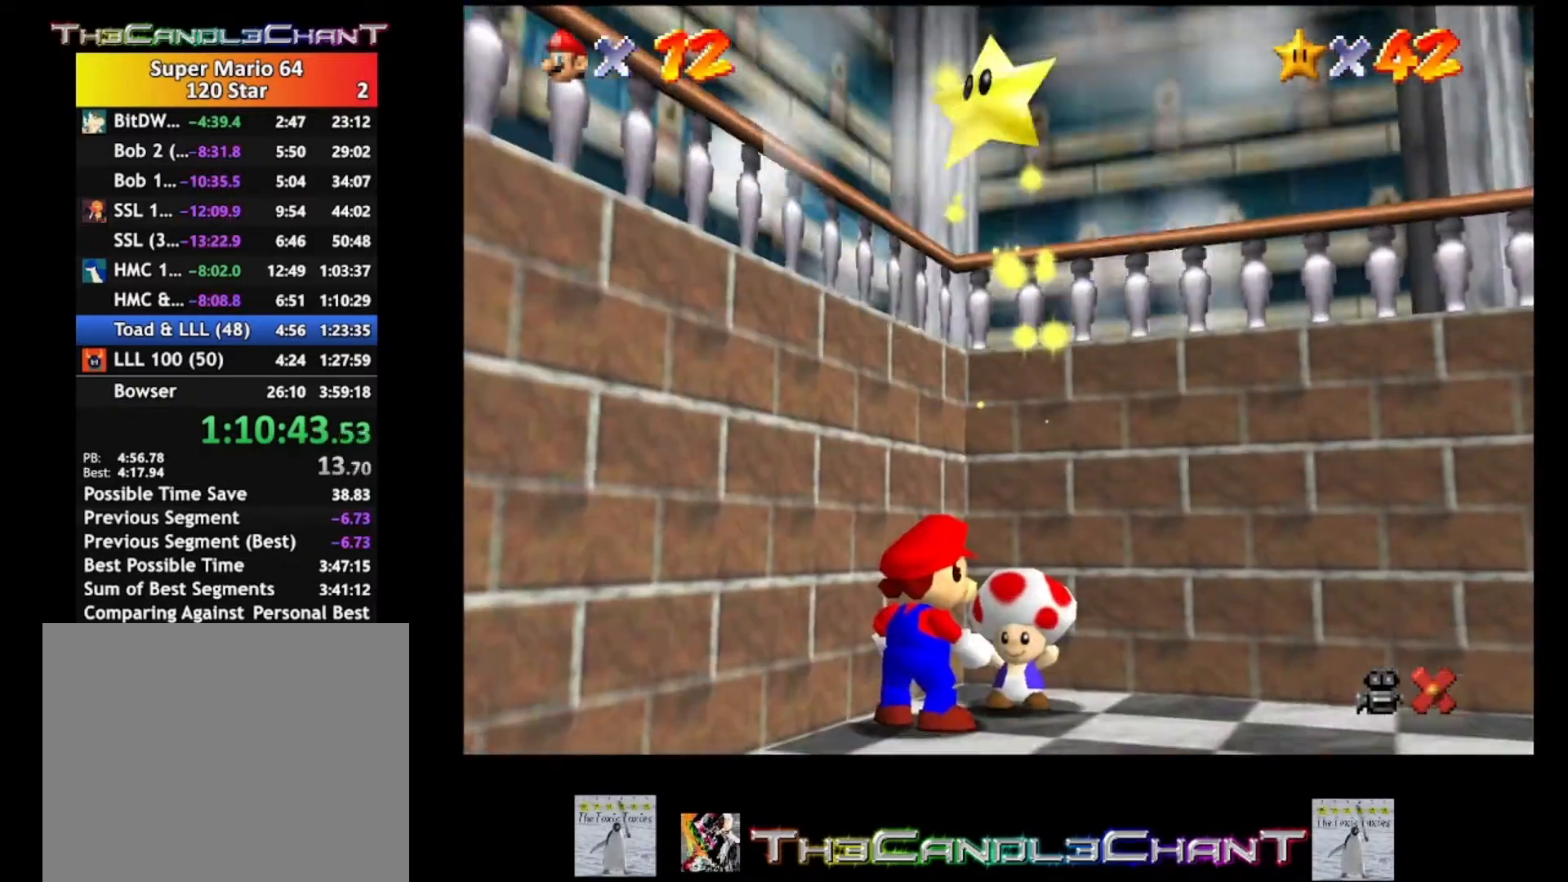
{"buttons": [], "left_stick": "center", "right_stick": "center", "events": []}
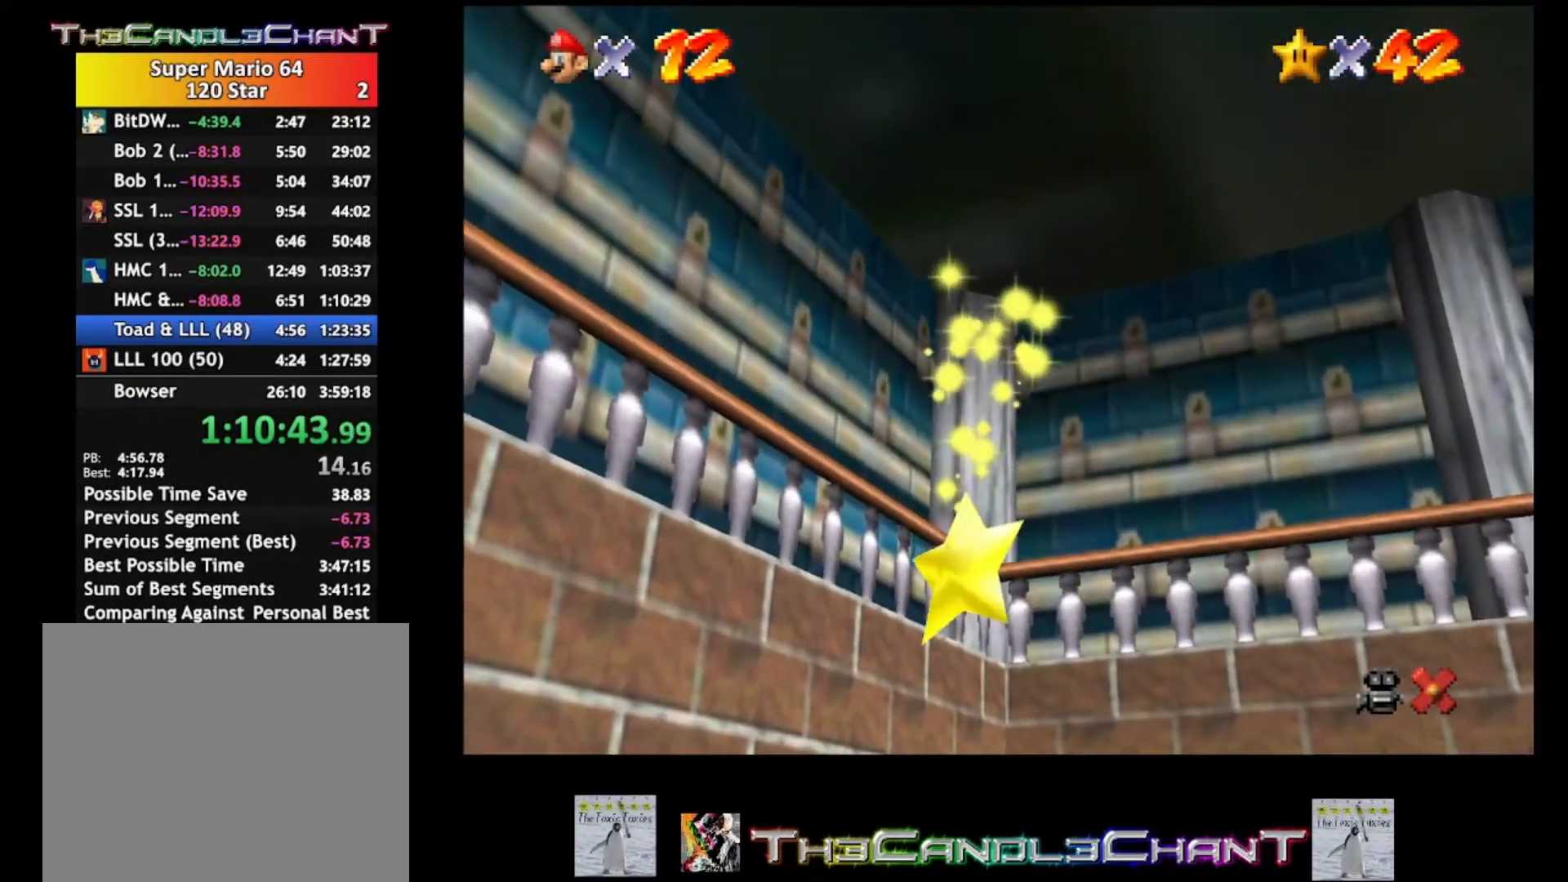
{"buttons": [], "left_stick": "center", "right_stick": "center", "events": [[33, "left_stick", "down-left"], [100, "left_stick", "center"]]}
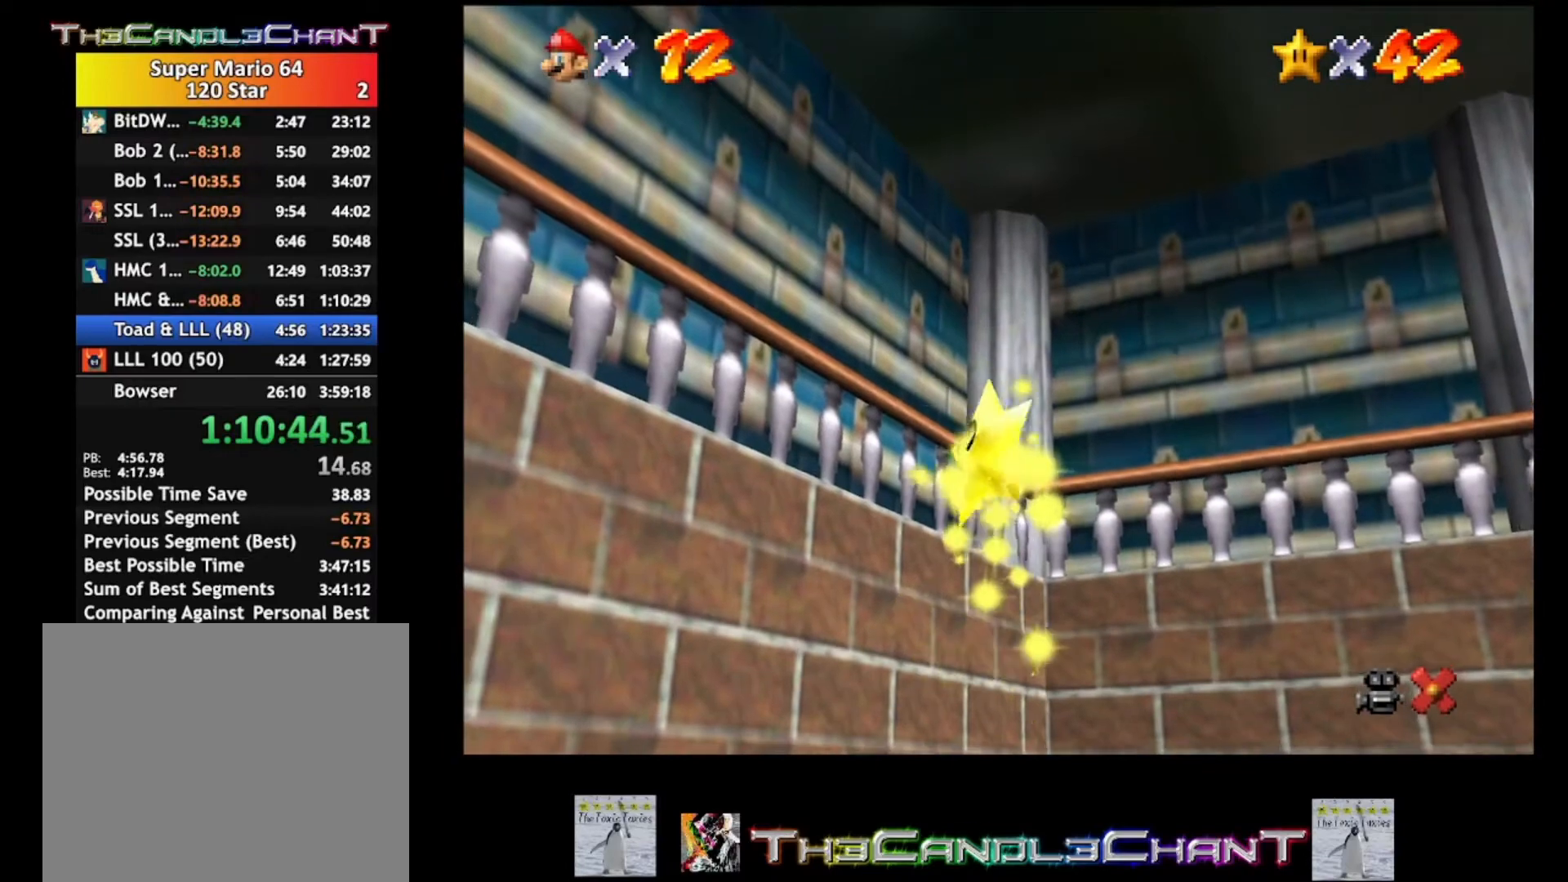
{"buttons": [], "left_stick": "center", "right_stick": "center", "events": []}